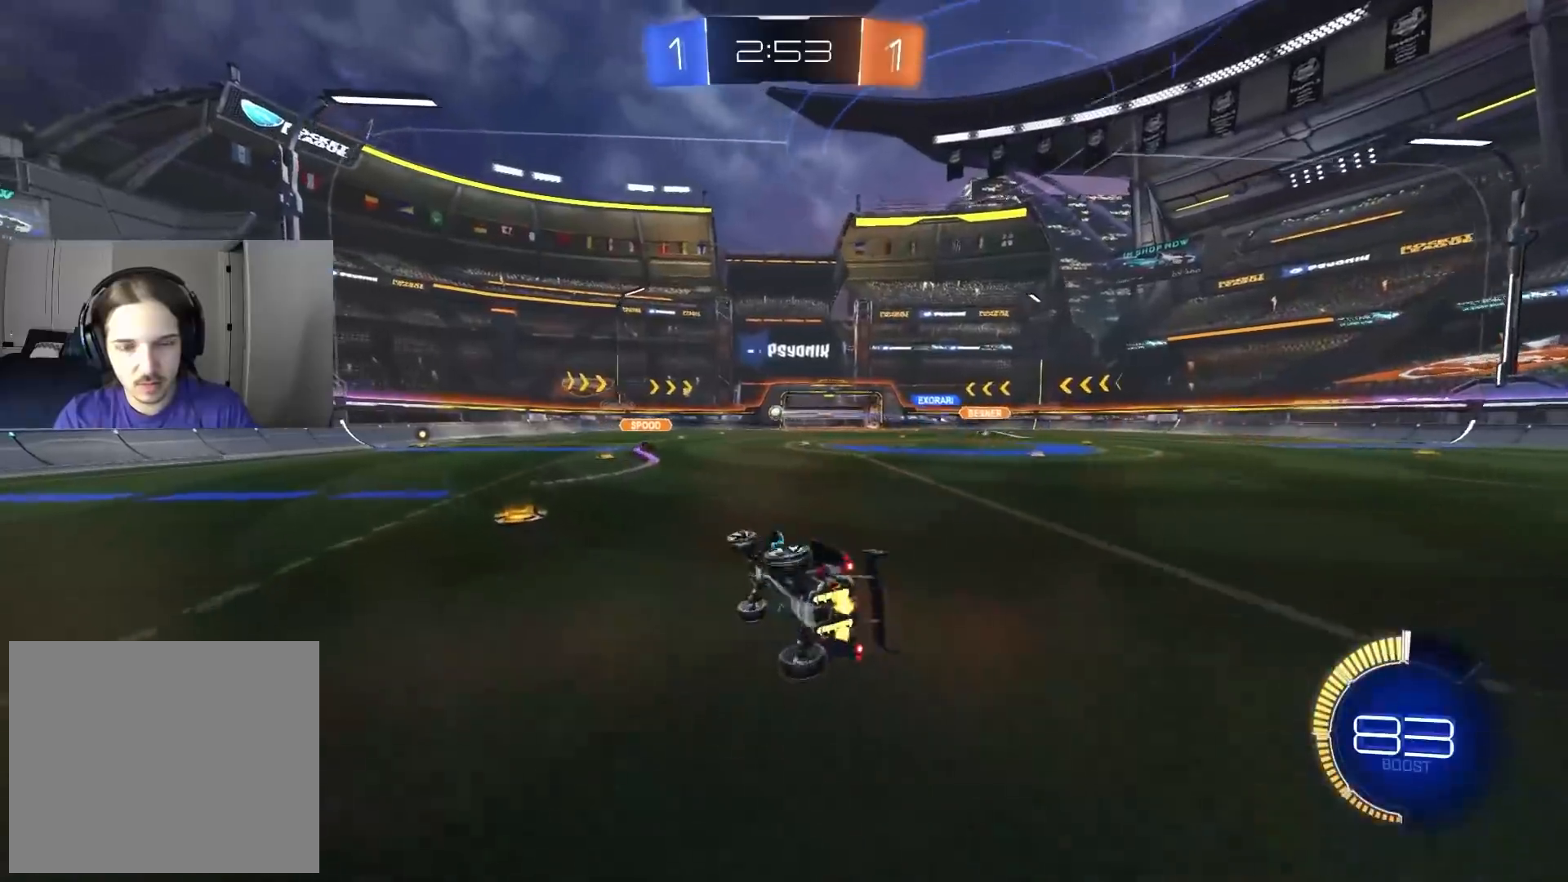
Gameplay with a controller (PlayStation layout); each line is a JSON object with the inputs held at the frame after it. "events" lists button and stick changes between this image and that frame as [ms after this image, input, new state], when the widget could be followed in between.
{"buttons": ["R2"], "left_stick": "center", "right_stick": "center", "events": [[117, "left_stick", "up-left"], [167, "L1", "up"], [167, "left_stick", "center"]]}
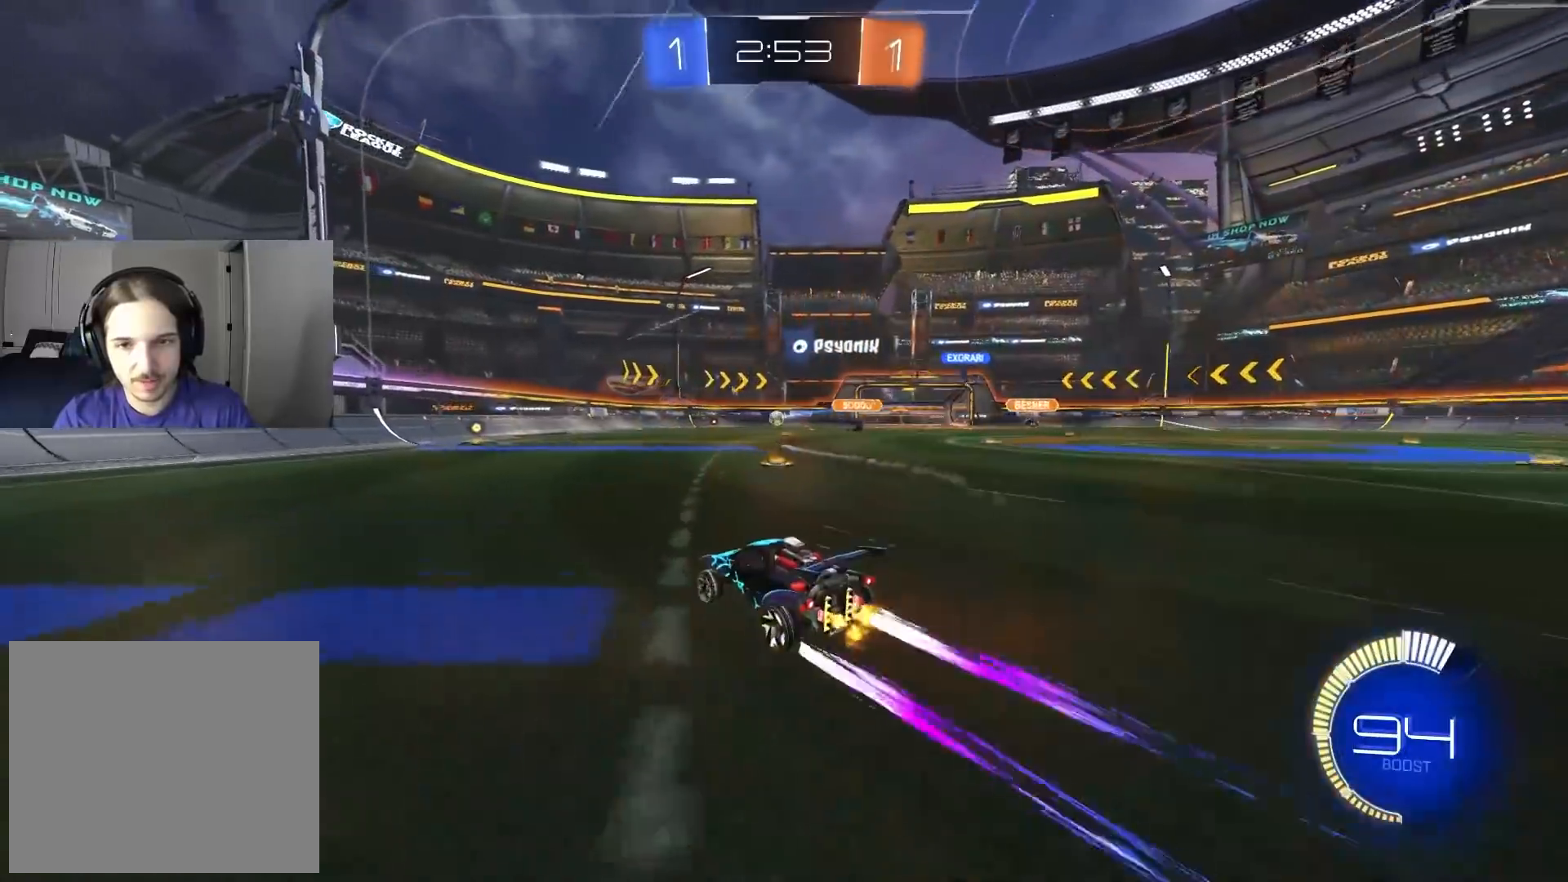
{"buttons": ["R2"], "left_stick": "center", "right_stick": "center", "events": []}
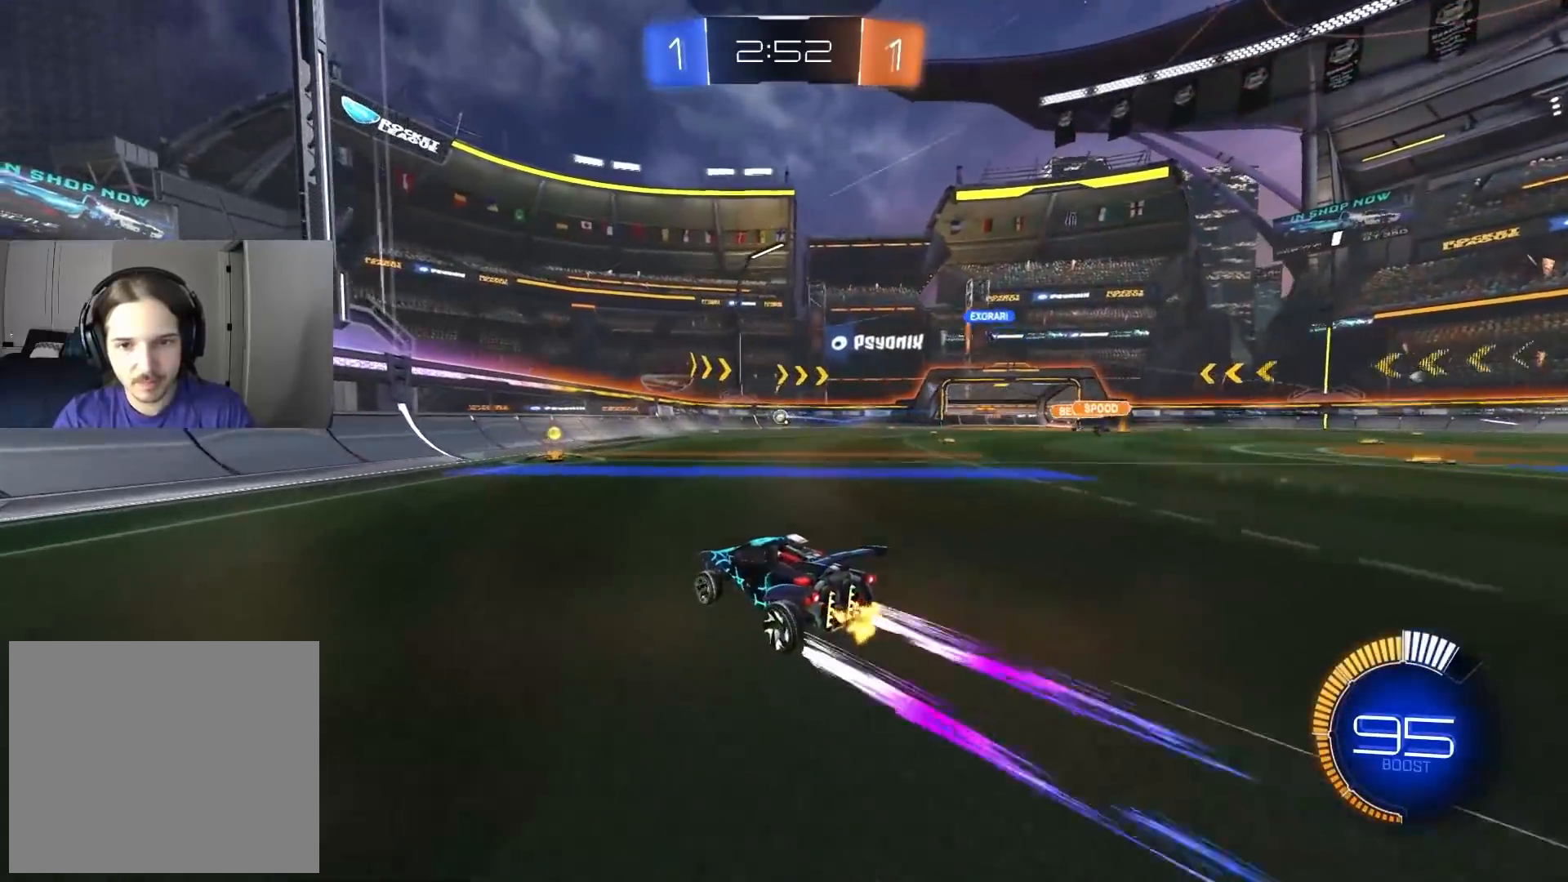
{"buttons": ["R2"], "left_stick": "down-right", "right_stick": "center", "events": [[200, "left_stick", "right"], [283, "left_stick", "center"], [400, "left_stick", "down-right"]]}
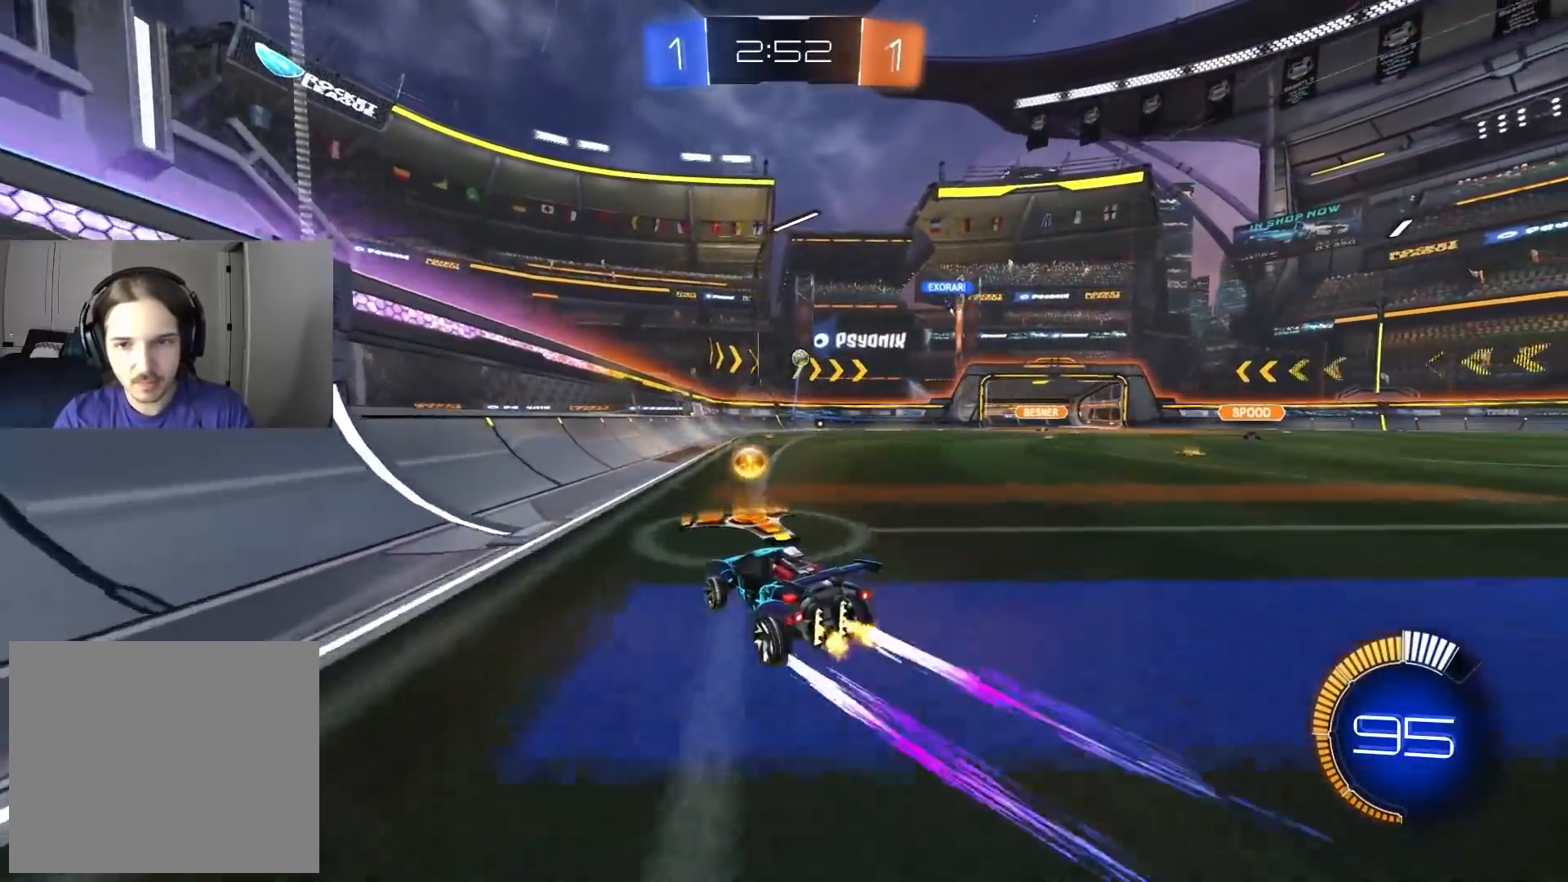
{"buttons": ["R2"], "left_stick": "center", "right_stick": "center", "events": [[333, "left_stick", "center"]]}
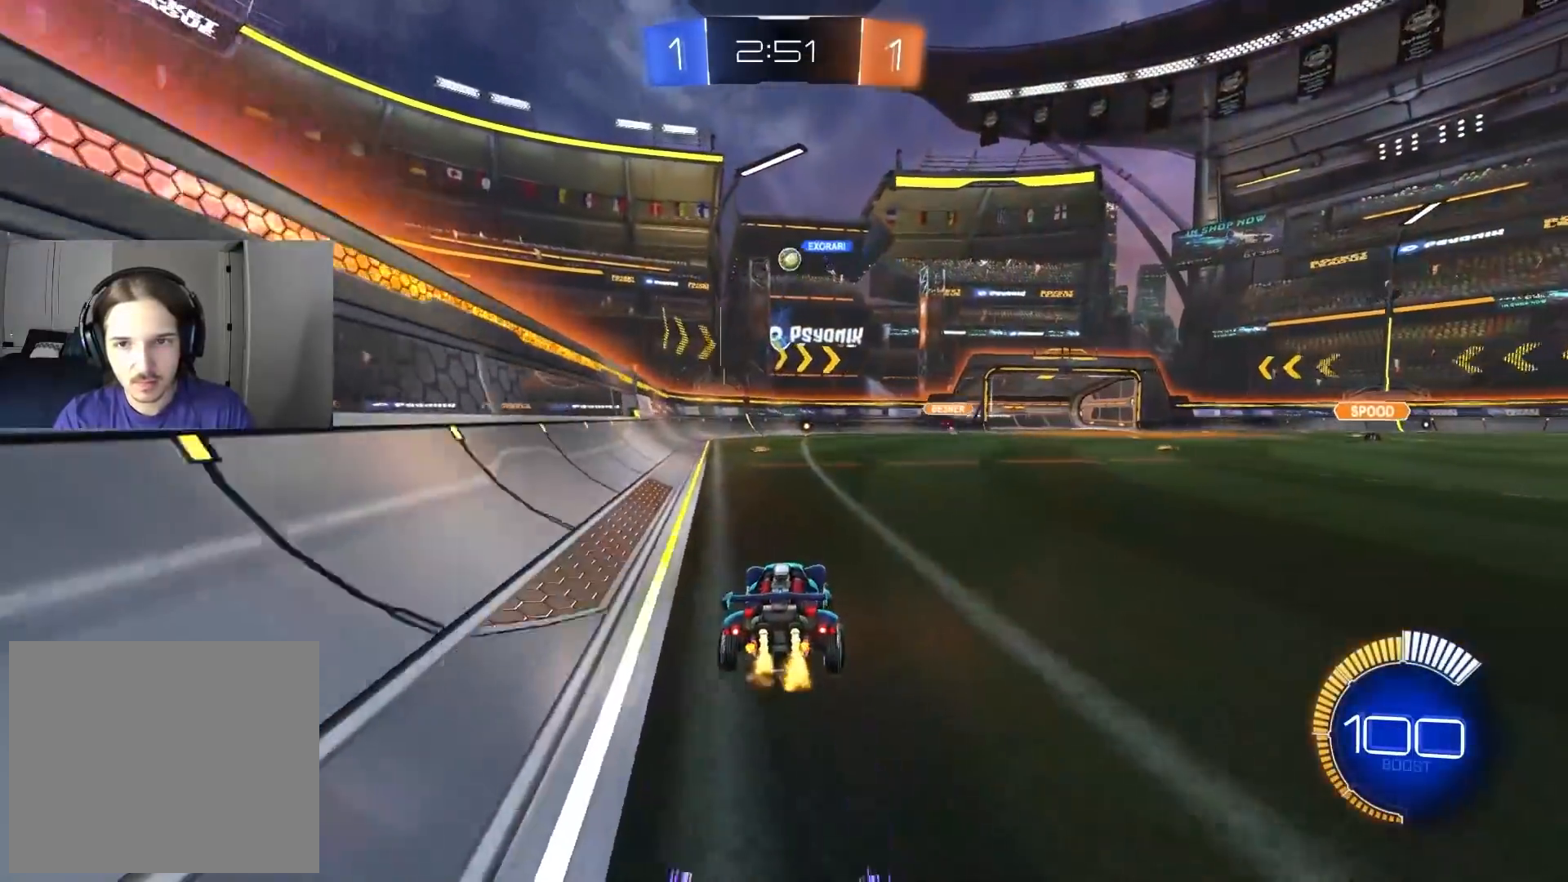
{"buttons": [], "left_stick": "right", "right_stick": "center"}
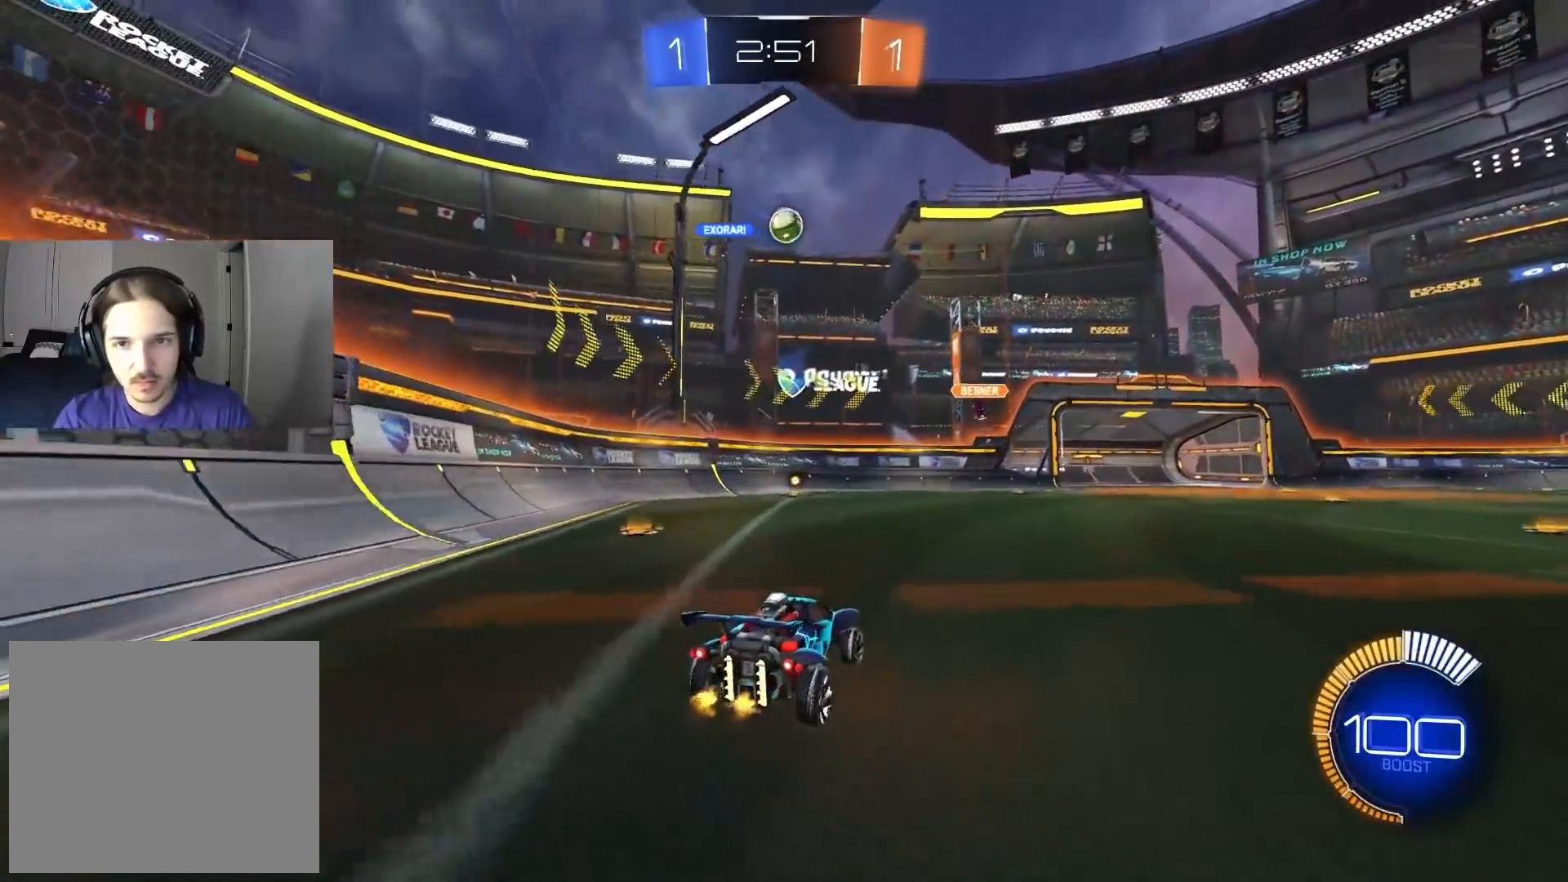
{"buttons": ["CROSS", "R2"], "left_stick": "down-left", "right_stick": "center", "events": [[17, "left_stick", "center"], [183, "left_stick", "down-right"], [283, "left_stick", "down-left"], [333, "CROSS", "down"], [333, "R2", "down"]]}
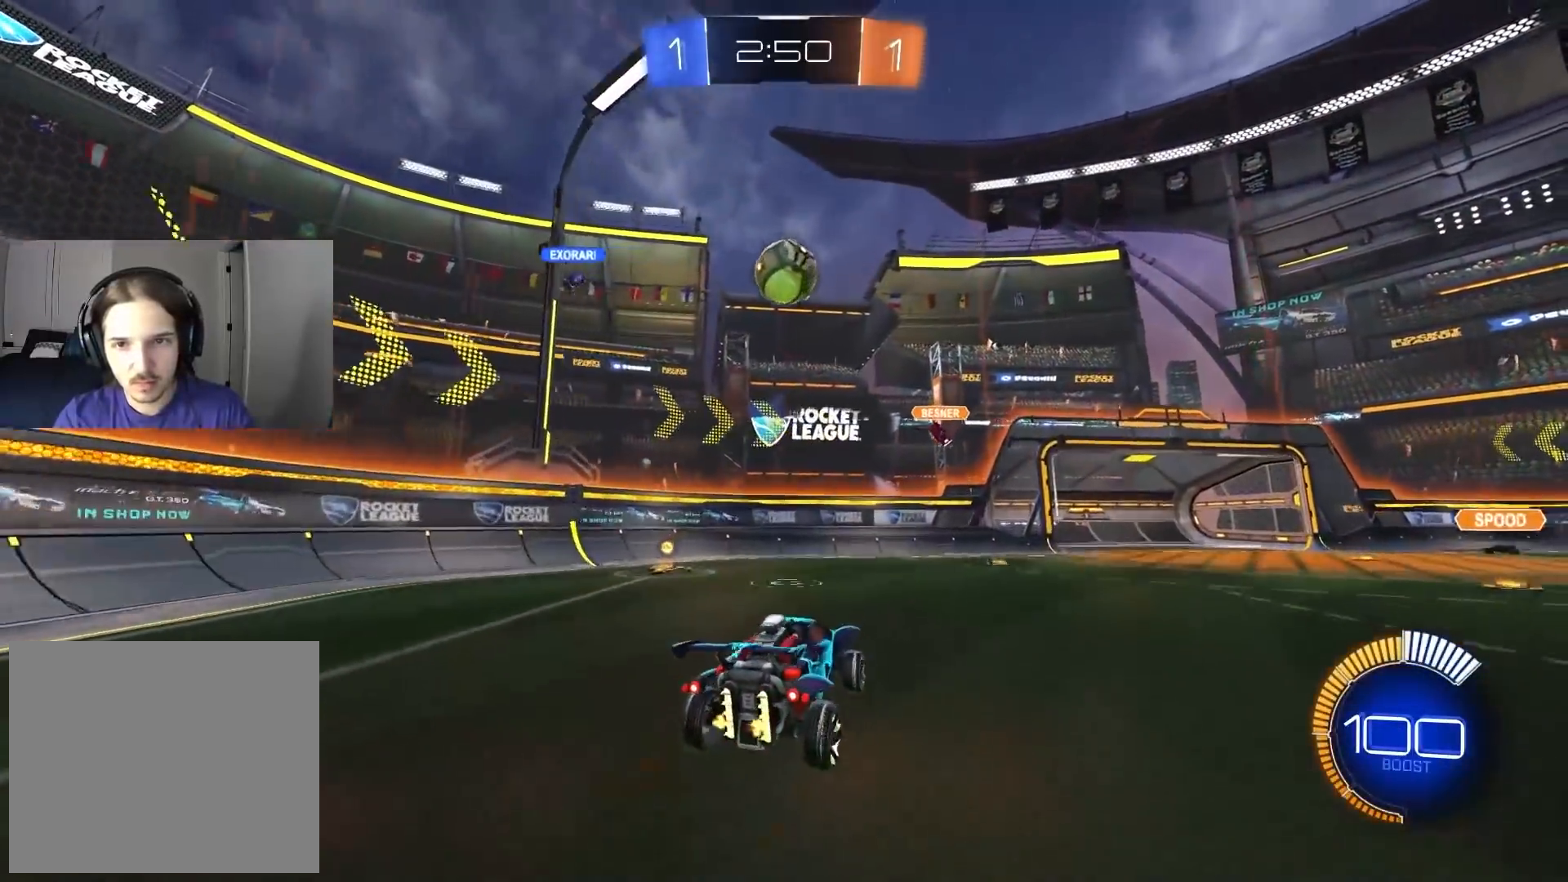
{"buttons": ["CROSS", "R1", "R2", "L3"], "left_stick": "right", "right_stick": "center", "events": [[17, "CROSS", "up"], [100, "left_stick", "center"], [350, "left_stick", "up"], [400, "CROSS", "down"], [450, "R1", "down"], [483, "L3", "down"], [483, "left_stick", "right"]]}
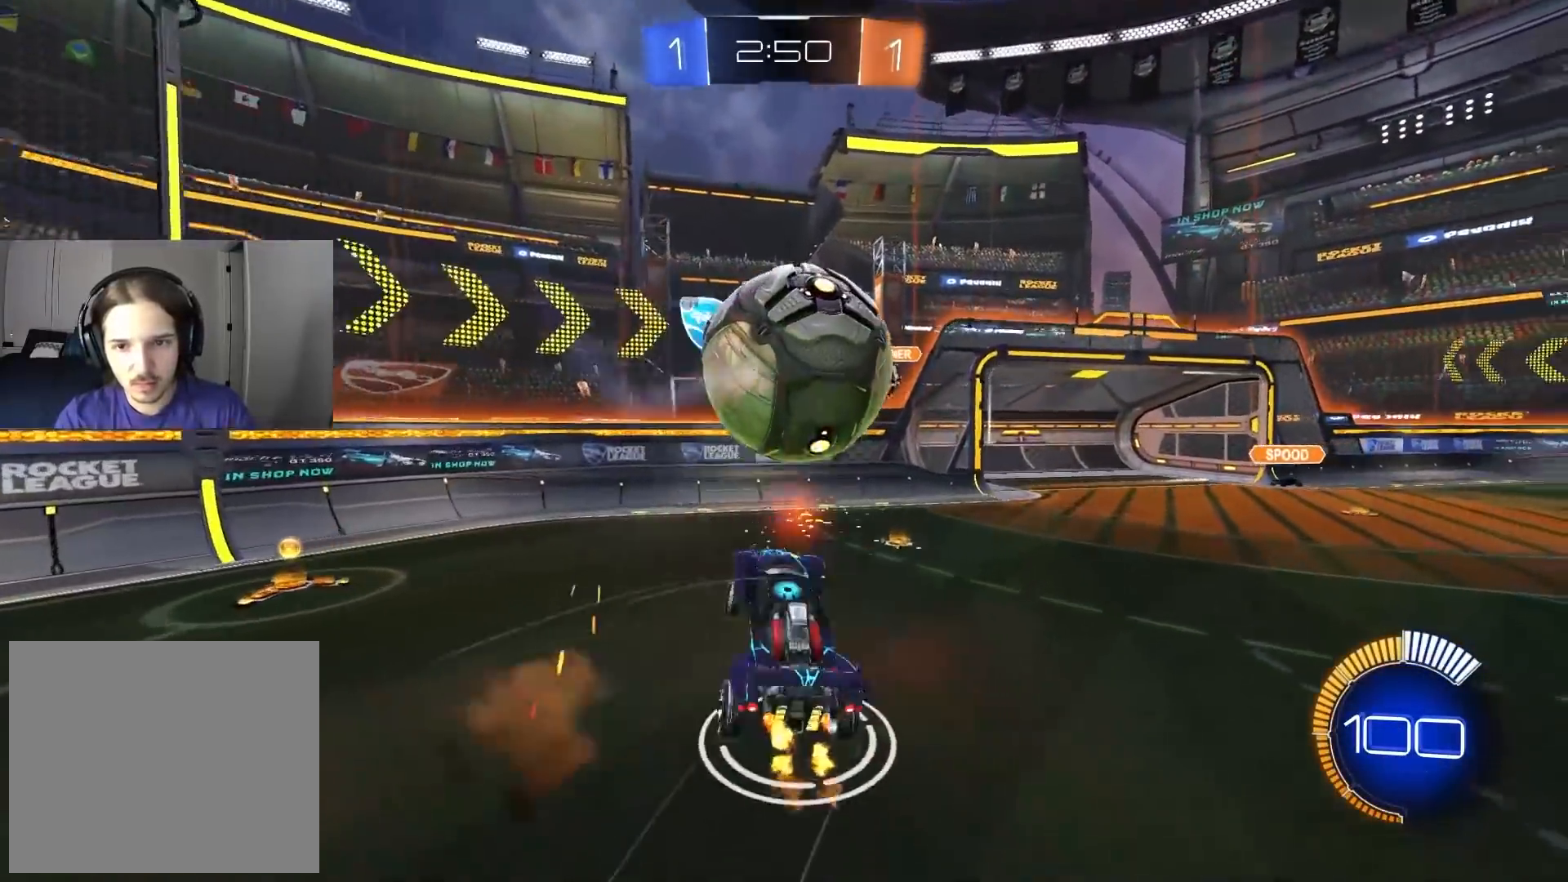
{"buttons": ["CIRCLE", "R1", "R2"], "left_stick": "left", "right_stick": "center", "events": [[50, "CROSS", "up"], [83, "left_stick", "down"], [117, "R2", "up"], [200, "L3", "up"], [283, "R2", "down"], [317, "left_stick", "left"], [350, "R1", "up"], [433, "R1", "down"], [500, "CIRCLE", "down"]]}
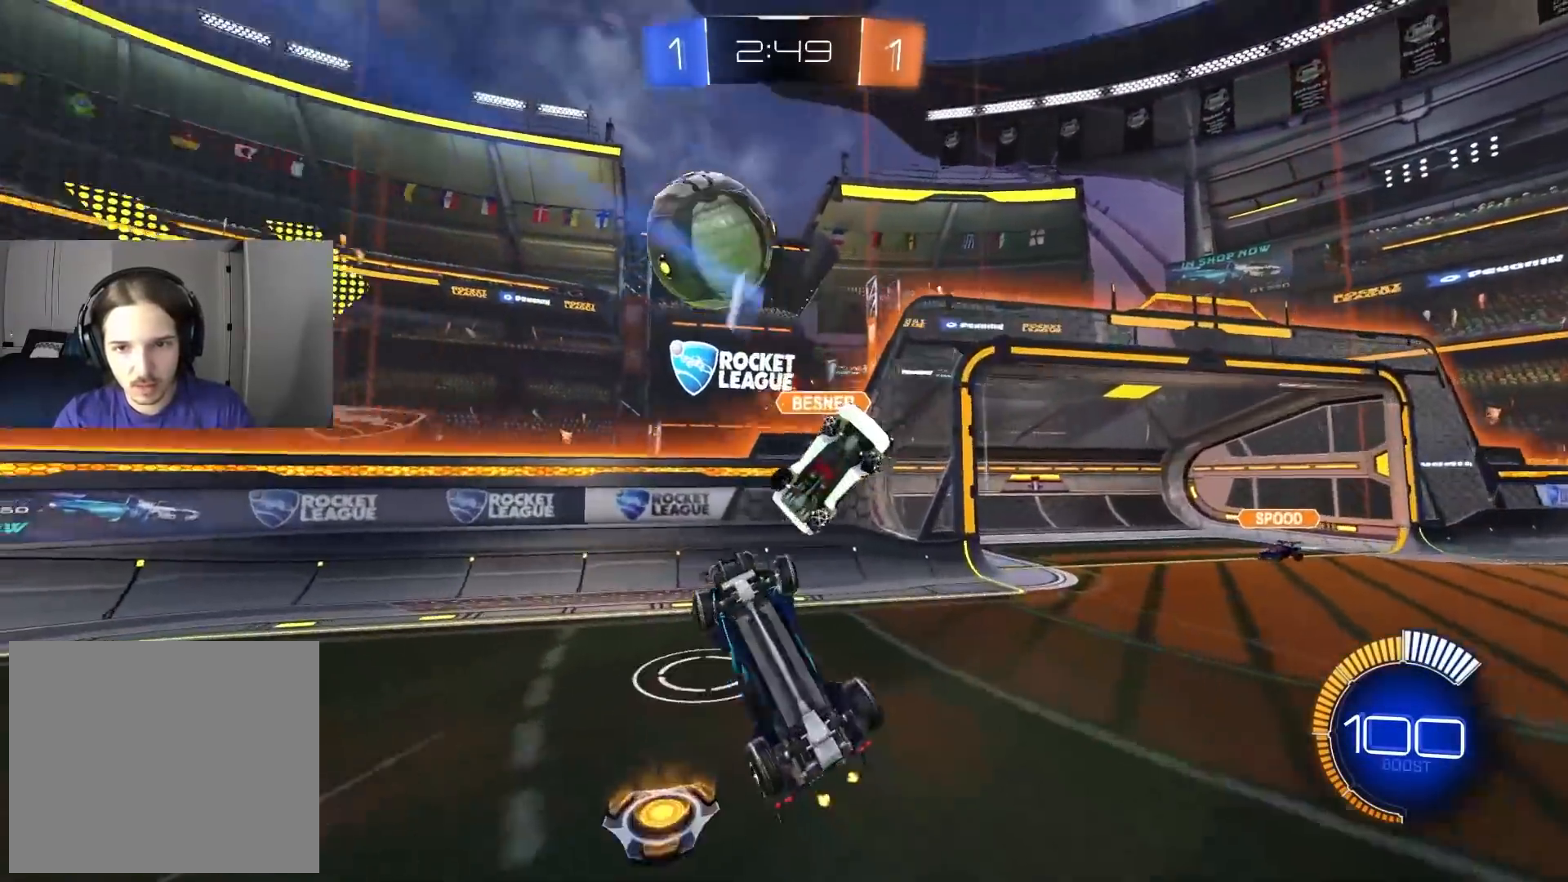
{"buttons": ["R2"], "left_stick": "right", "right_stick": "center", "events": [[17, "TRIANGLE", "down"], [117, "left_stick", "up"], [167, "TRIANGLE", "up"], [333, "CIRCLE", "up"], [450, "left_stick", "right"], [500, "R1", "up"]]}
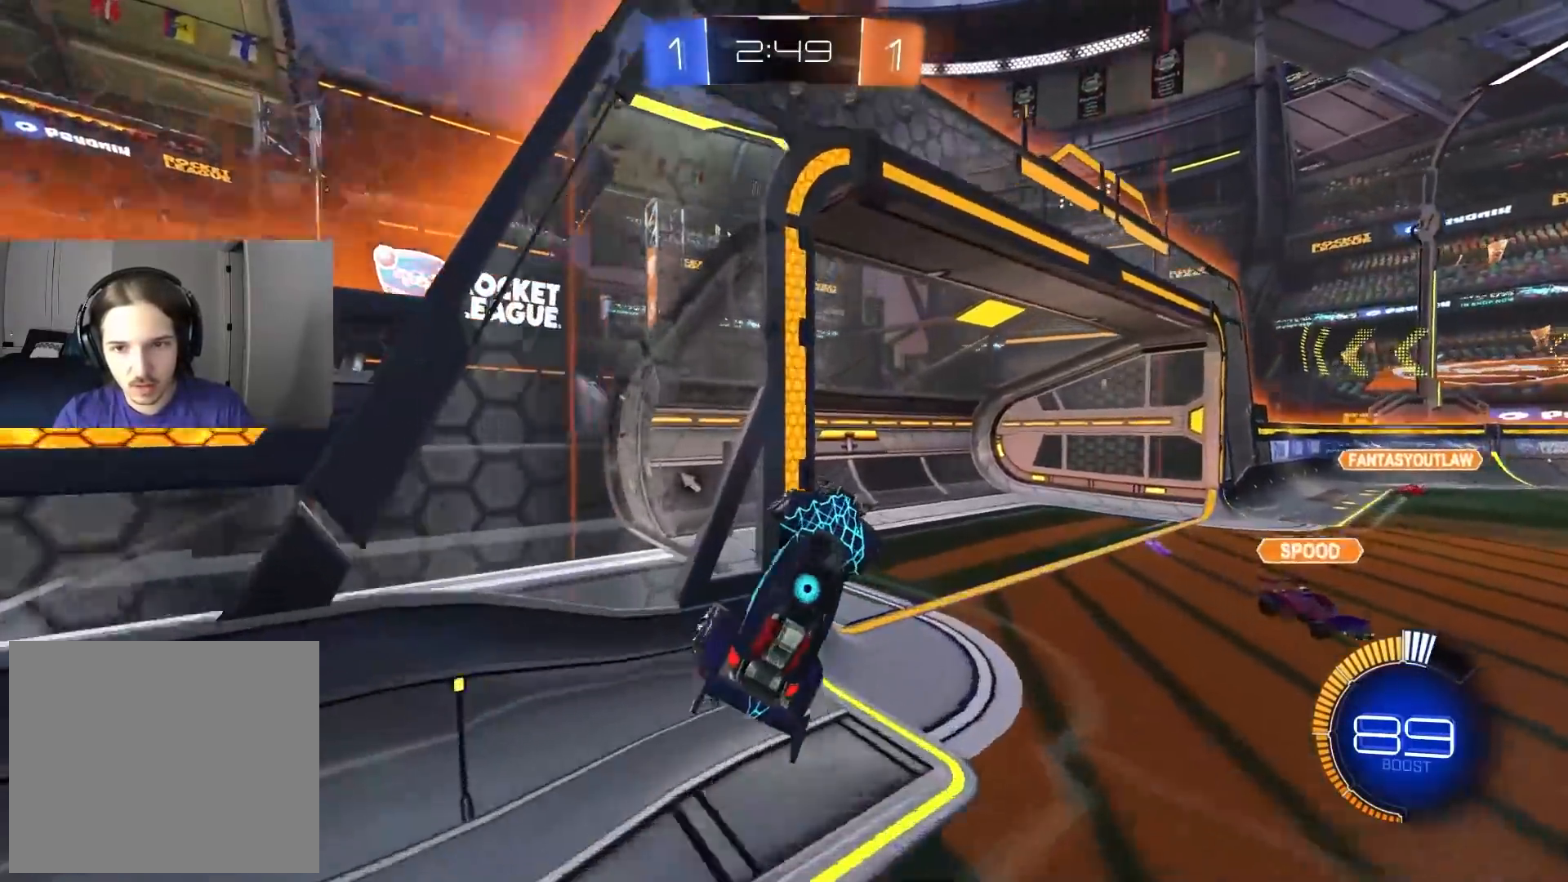
{"buttons": ["L1"], "left_stick": "down", "right_stick": "center", "events": [[100, "L1", "down"], [200, "CROSS", "down"], [217, "left_stick", "down-right"], [300, "R2", "up"], [350, "CROSS", "up"], [367, "left_stick", "down"]]}
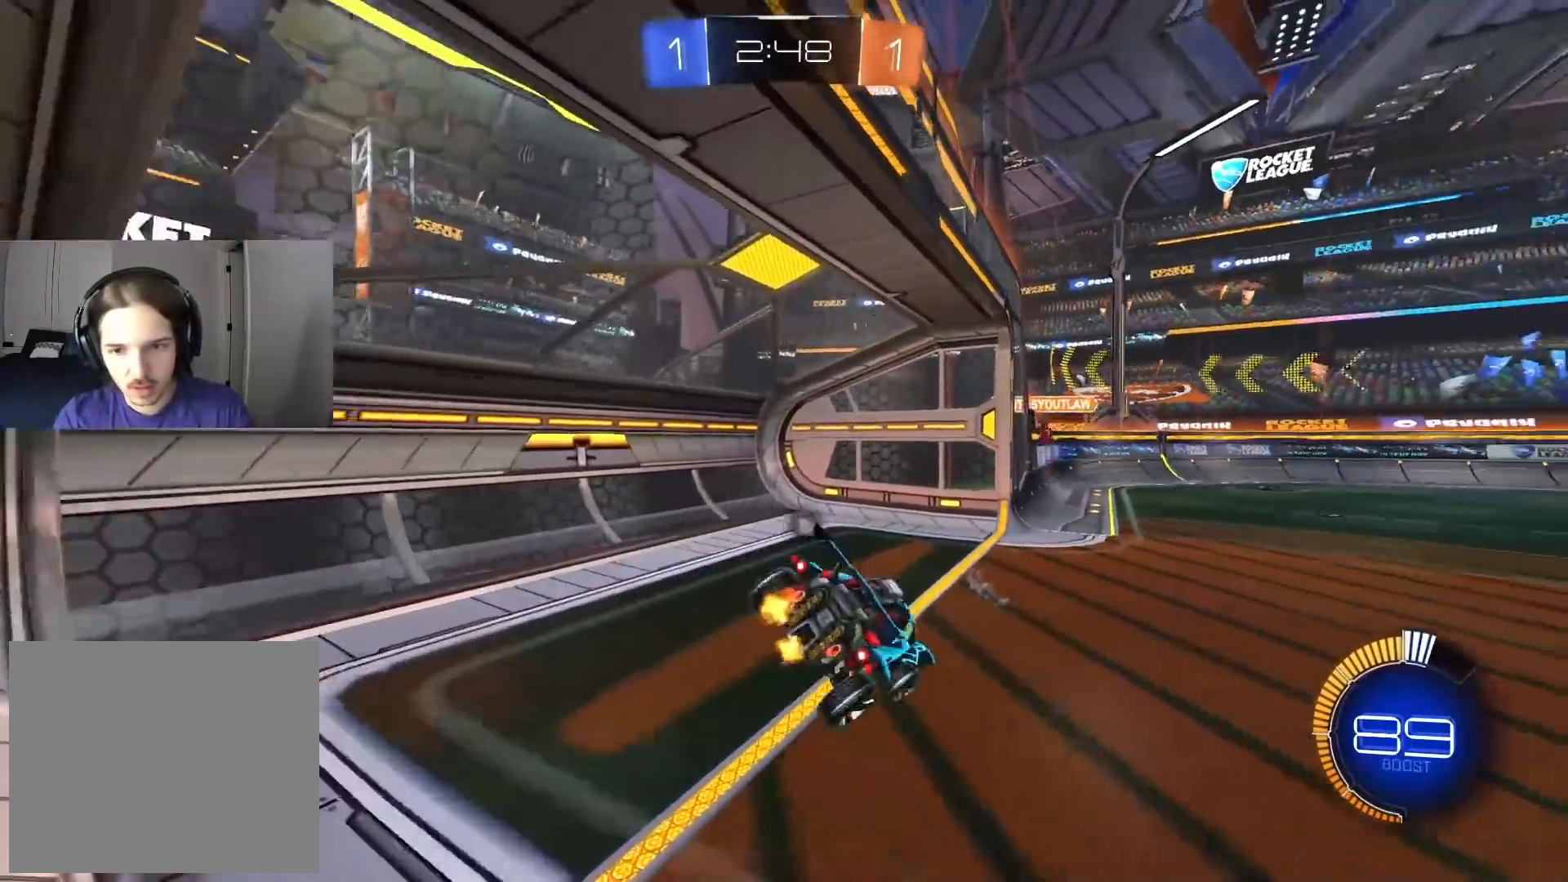
{"buttons": ["R2"], "left_stick": "down", "right_stick": "center", "events": [[67, "L1", "up"], [83, "R2", "down"], [83, "left_stick", "left"], [100, "CIRCLE", "down"], [183, "left_stick", "up"], [200, "R1", "down"], [233, "left_stick", "center"], [317, "CIRCLE", "up"], [333, "R1", "up"], [350, "L1", "down"], [433, "L1", "up"], [433, "left_stick", "down"]]}
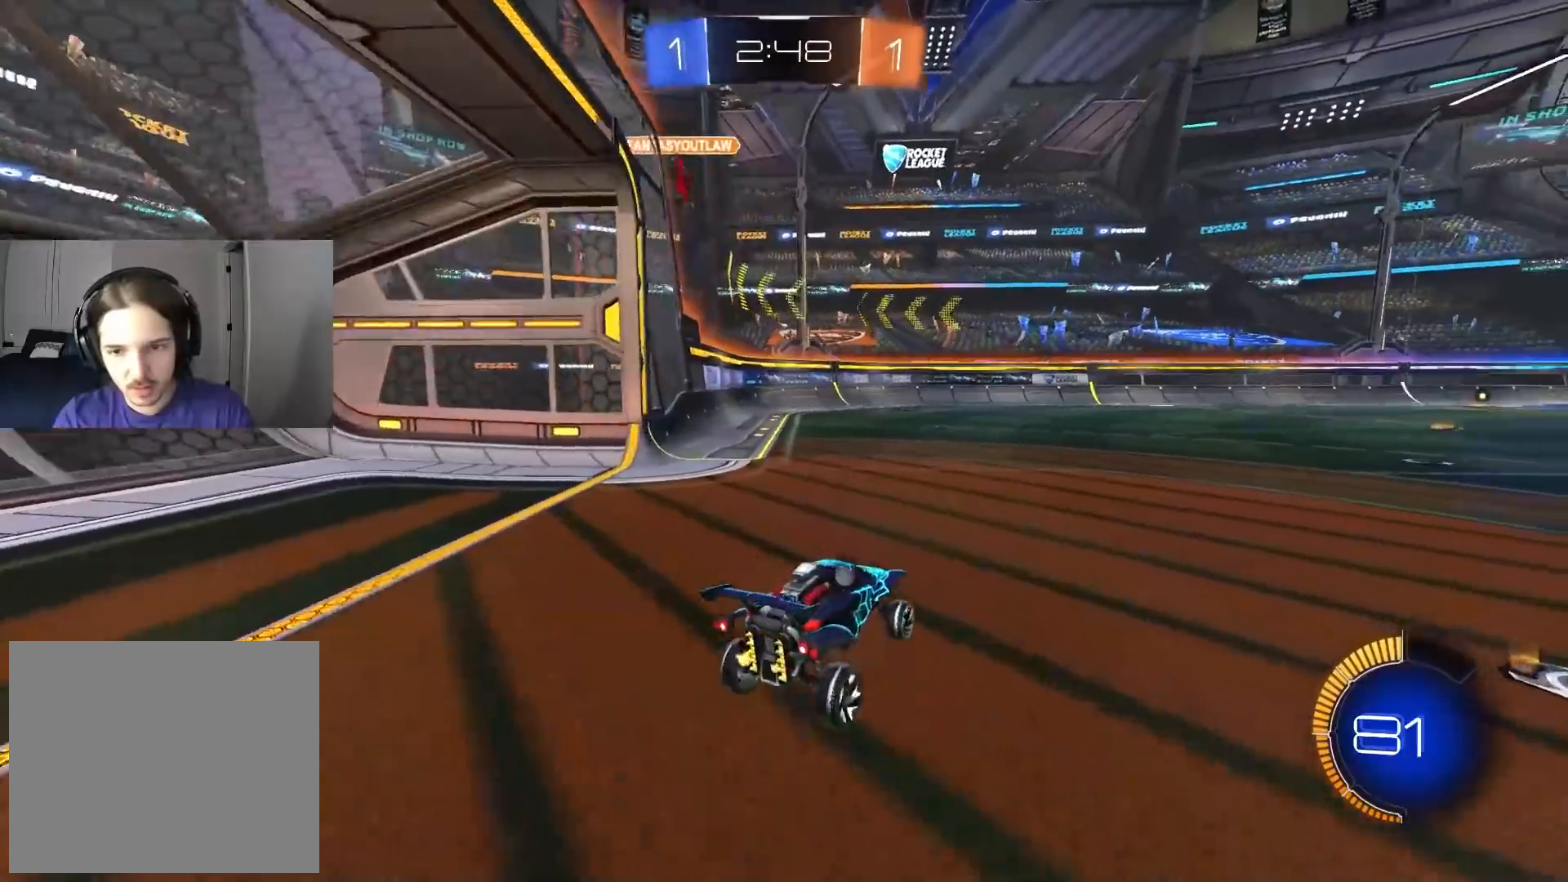
{"buttons": ["TRIANGLE", "R2"], "left_stick": "left", "right_stick": "center", "events": [[17, "left_stick", "up-right"], [67, "CROSS", "down"], [167, "left_stick", "right"], [200, "CROSS", "up"], [333, "left_stick", "center"], [450, "TRIANGLE", "down"], [483, "left_stick", "left"]]}
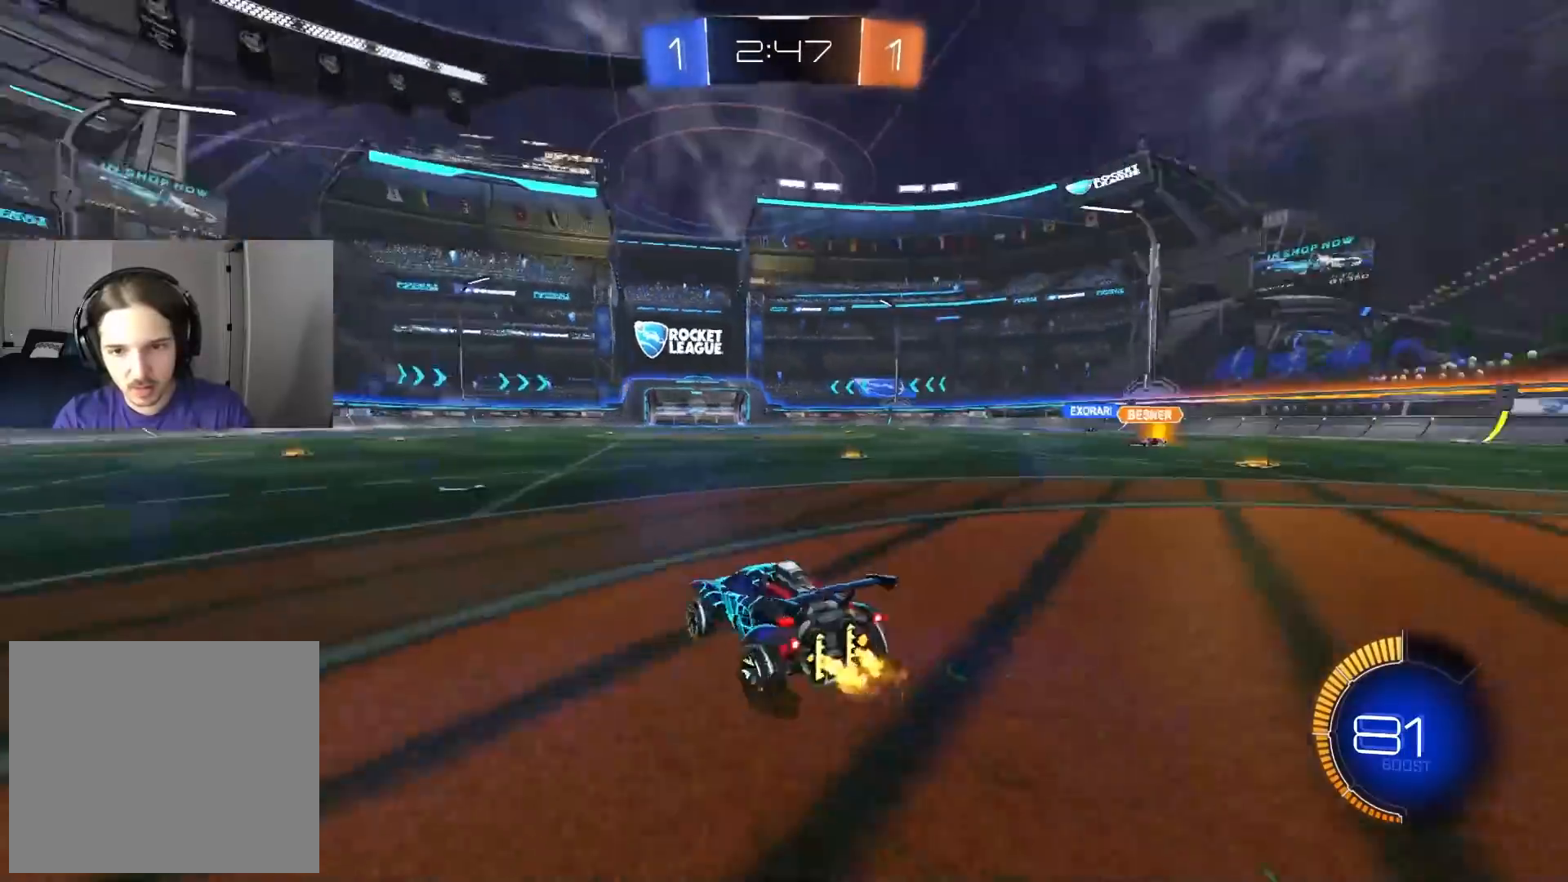
{"buttons": ["R2"], "left_stick": "center", "right_stick": "center", "events": [[50, "TRIANGLE", "up"], [183, "left_stick", "center"]]}
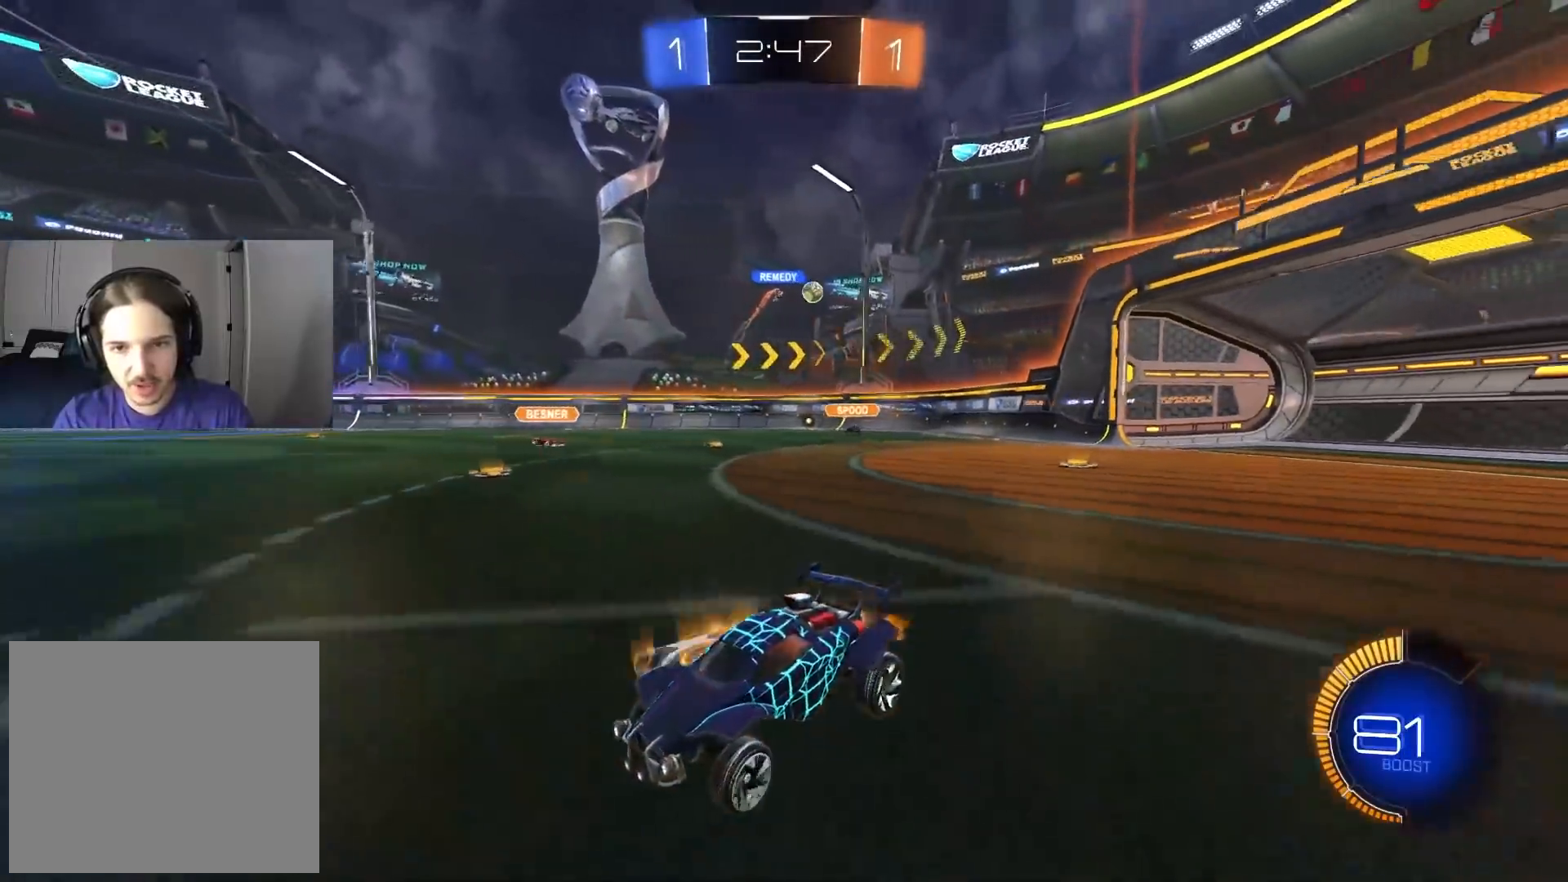
{"buttons": ["L1", "R2"], "left_stick": "right", "right_stick": "center", "events": [[200, "left_stick", "left"], [367, "left_stick", "right"], [417, "L1", "down"]]}
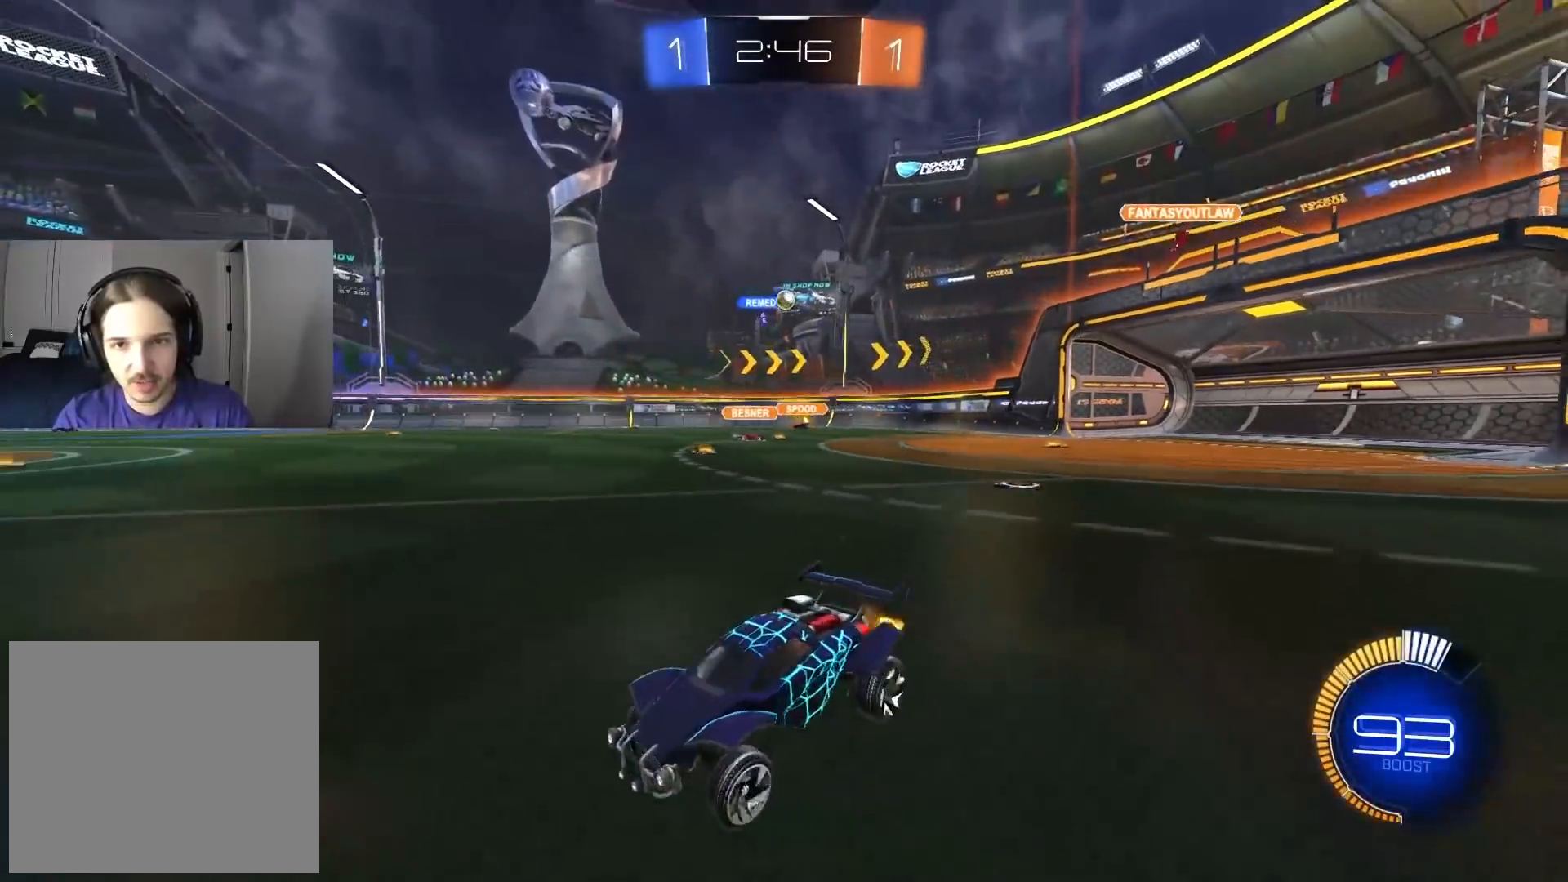
{"buttons": ["CIRCLE", "R2"], "left_stick": "center", "right_stick": "center", "events": [[33, "L1", "up"], [100, "CIRCLE", "down"], [467, "left_stick", "center"]]}
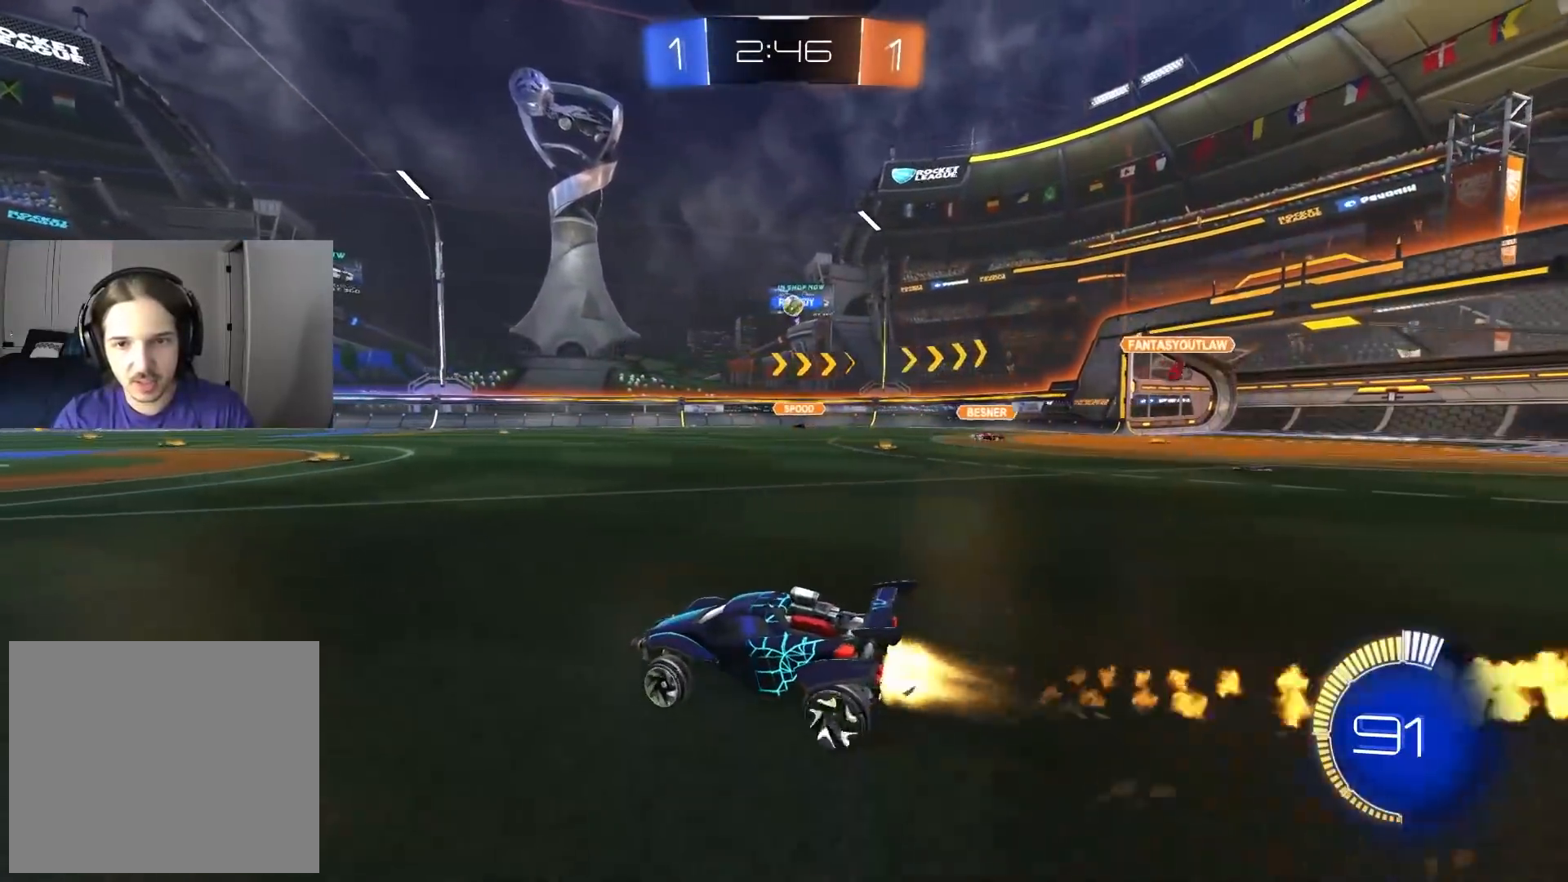
{"buttons": ["CIRCLE", "R2"], "left_stick": "right", "right_stick": "center", "events": [[17, "left_stick", "right"], [200, "left_stick", "center"], [450, "left_stick", "right"]]}
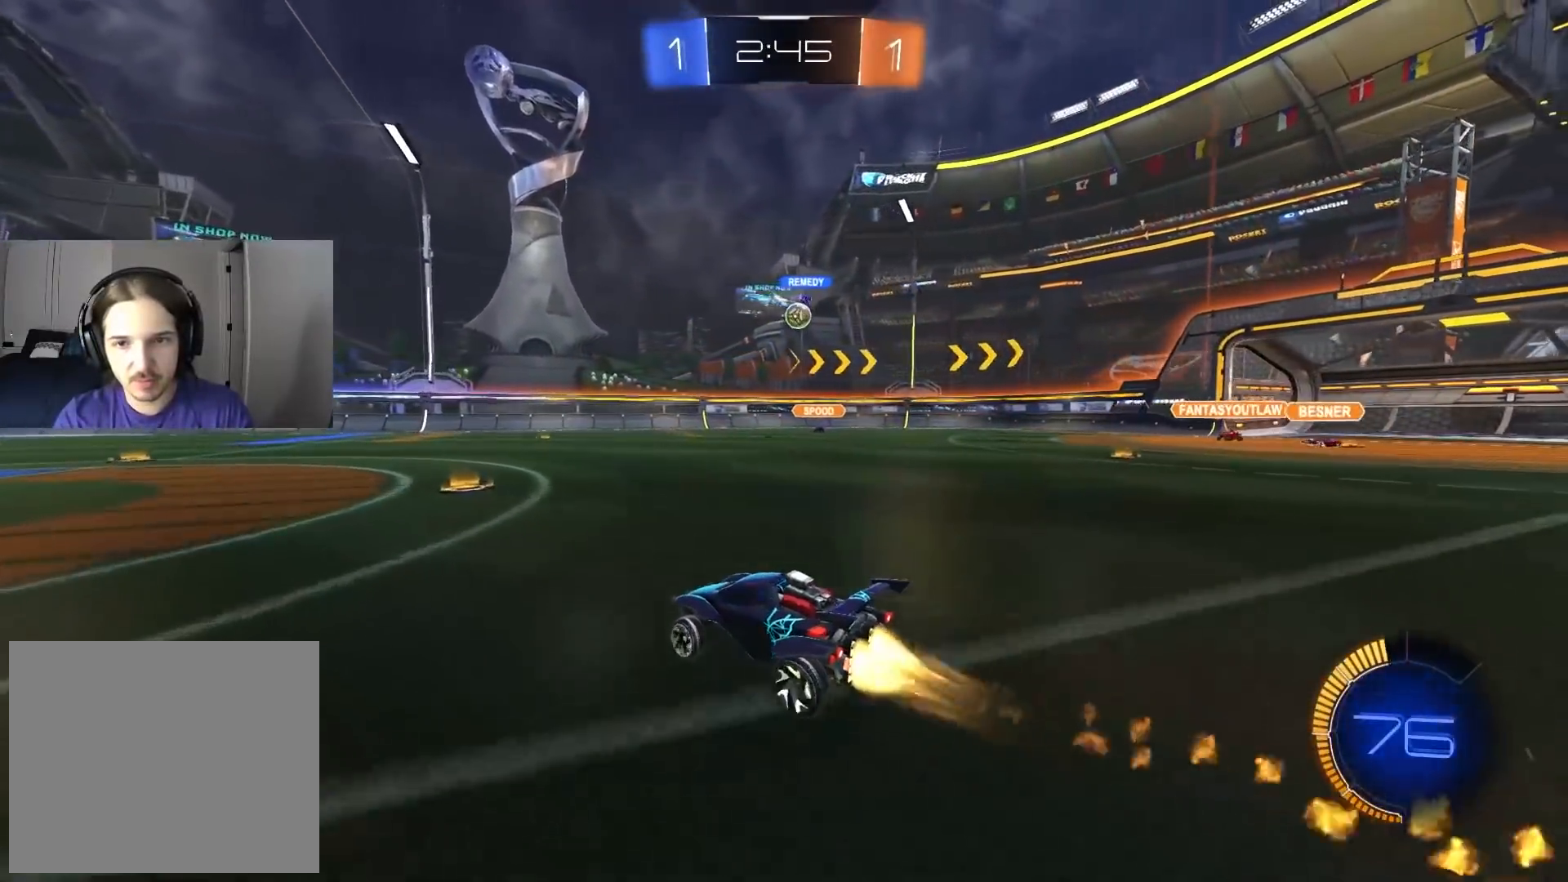
{"buttons": ["CROSS", "R2"], "left_stick": "down", "right_stick": "center", "events": [[67, "CIRCLE", "up"], [117, "left_stick", "center"], [183, "left_stick", "right"], [433, "CROSS", "down"], [433, "left_stick", "down"]]}
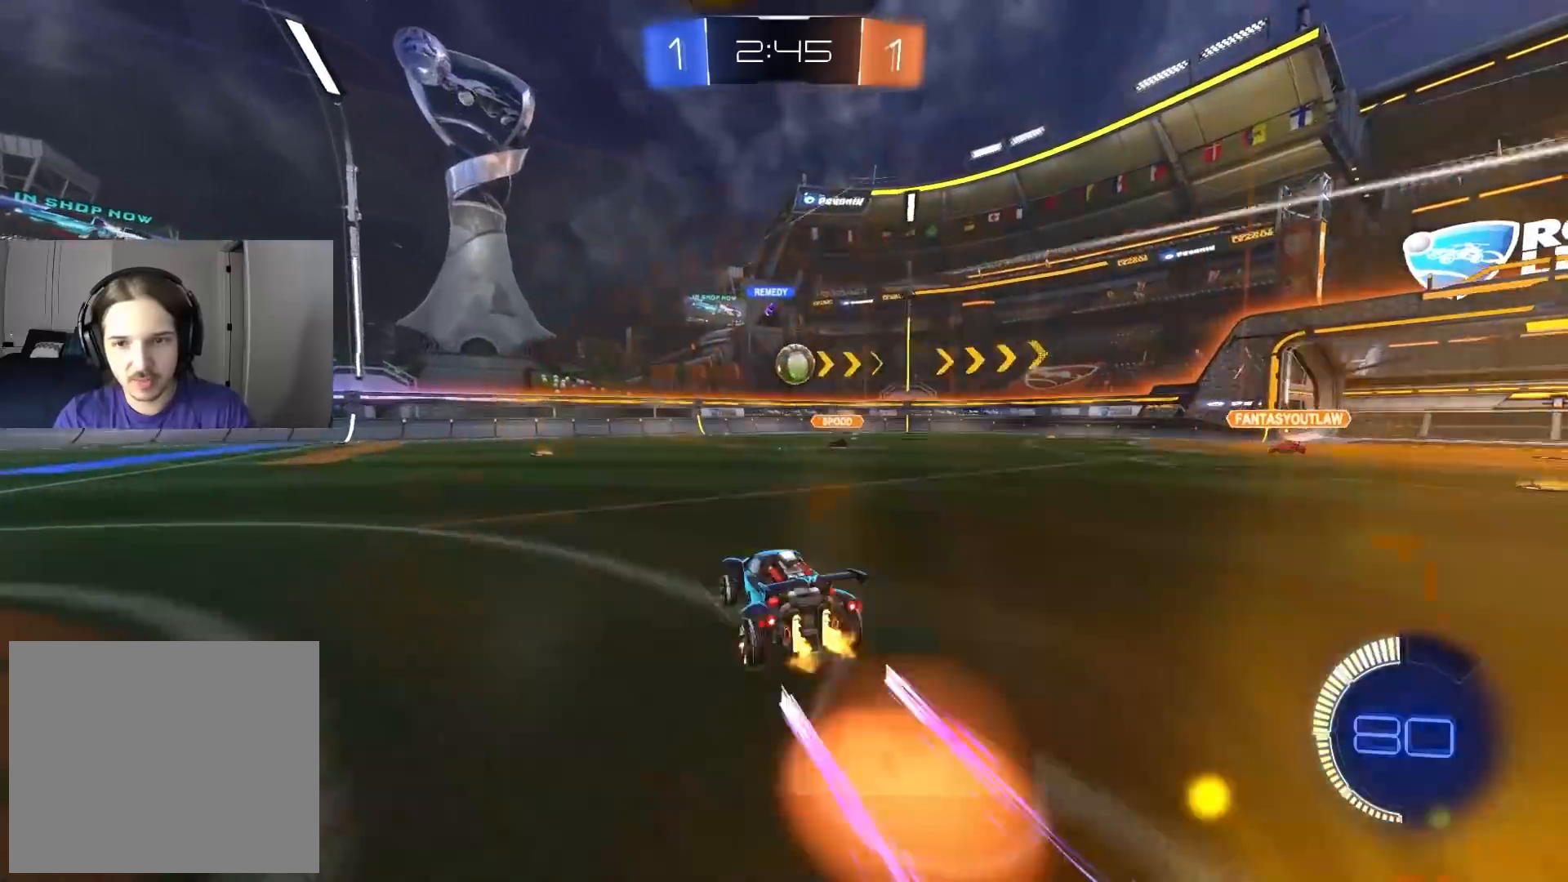
{"buttons": ["CROSS", "R1", "R2"], "left_stick": "right", "right_stick": "center", "events": [[50, "left_stick", "center"], [100, "CROSS", "up"], [300, "left_stick", "up"], [400, "CROSS", "down"], [417, "R1", "down"], [467, "left_stick", "right"]]}
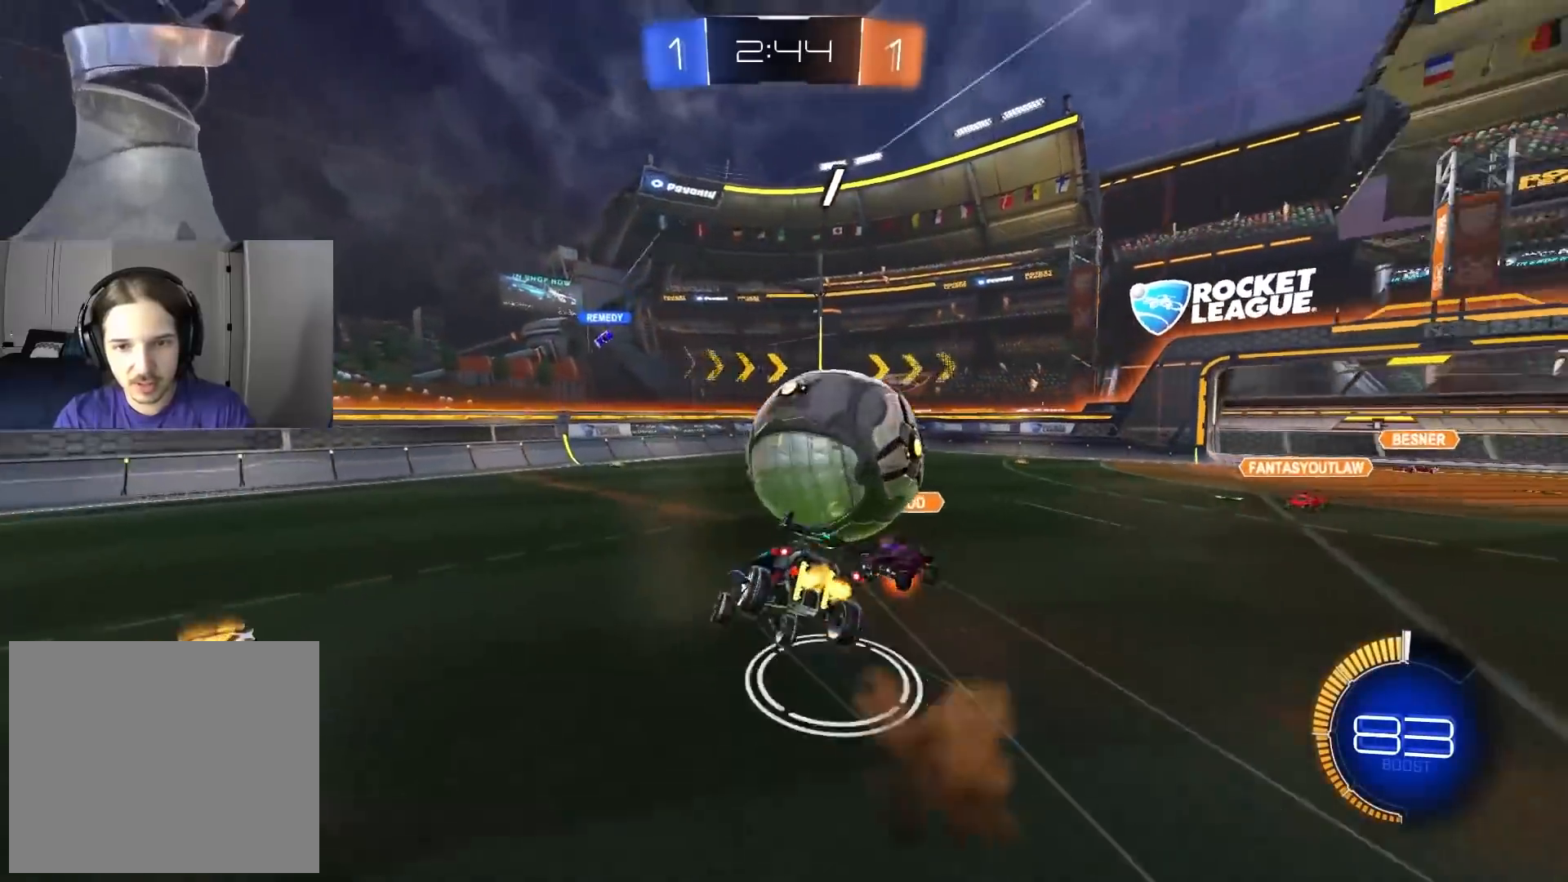
{"buttons": ["R1"], "left_stick": "down-right", "right_stick": "center", "events": [[67, "CROSS", "up"], [83, "left_stick", "down"], [233, "R2", "up"], [233, "left_stick", "left"], [350, "left_stick", "down"], [483, "left_stick", "down-right"]]}
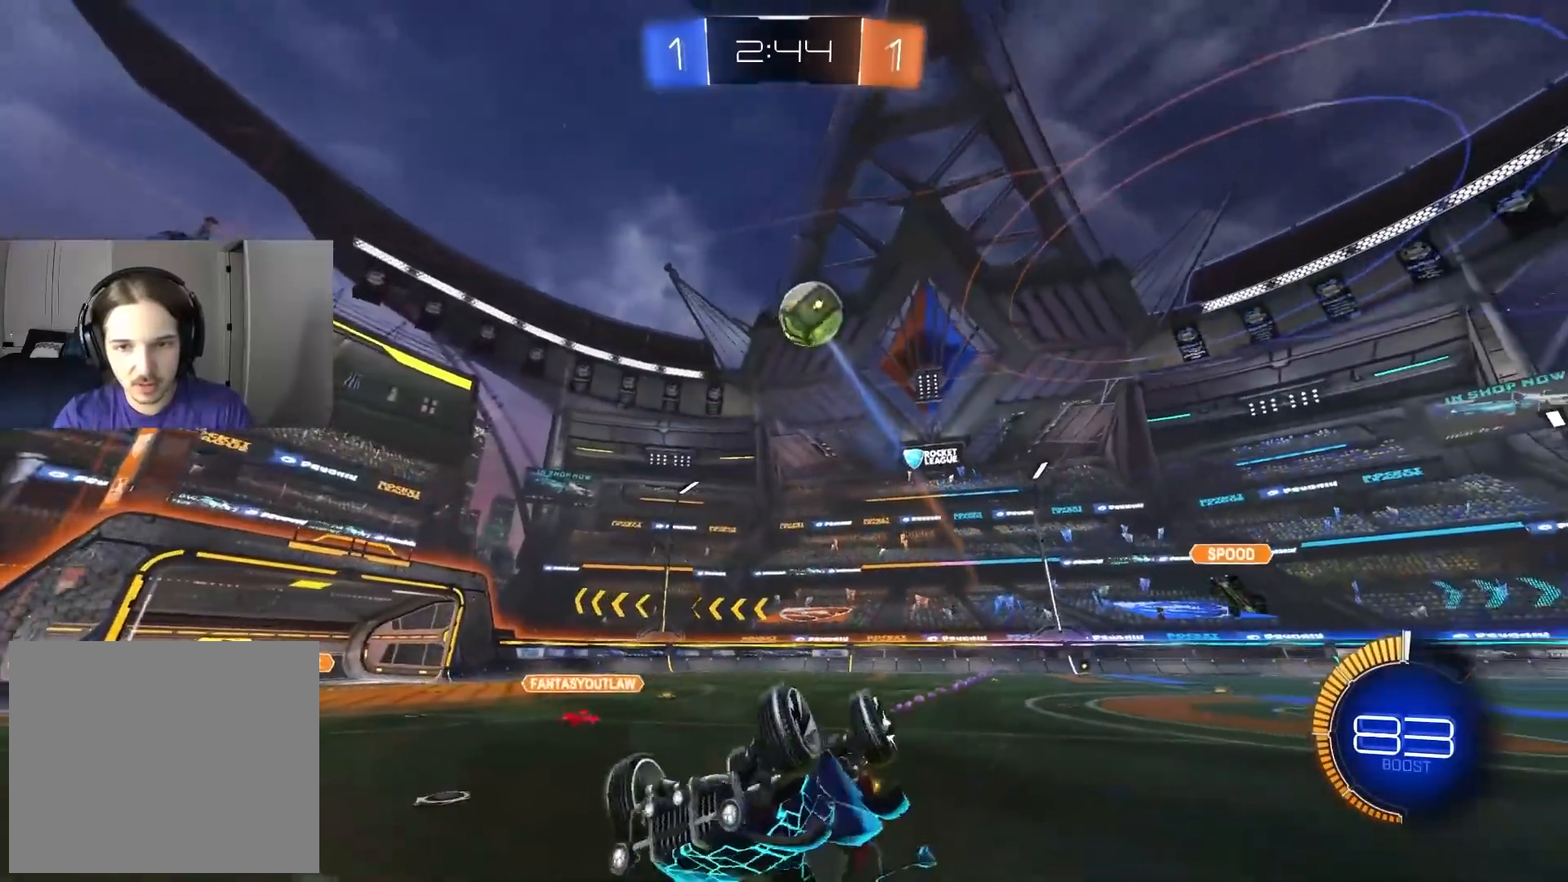
{"buttons": ["R2"], "left_stick": "right", "right_stick": "center", "events": [[100, "left_stick", "center"], [183, "left_stick", "up-right"], [267, "left_stick", "right"], [317, "R2", "down"], [350, "R1", "up"]]}
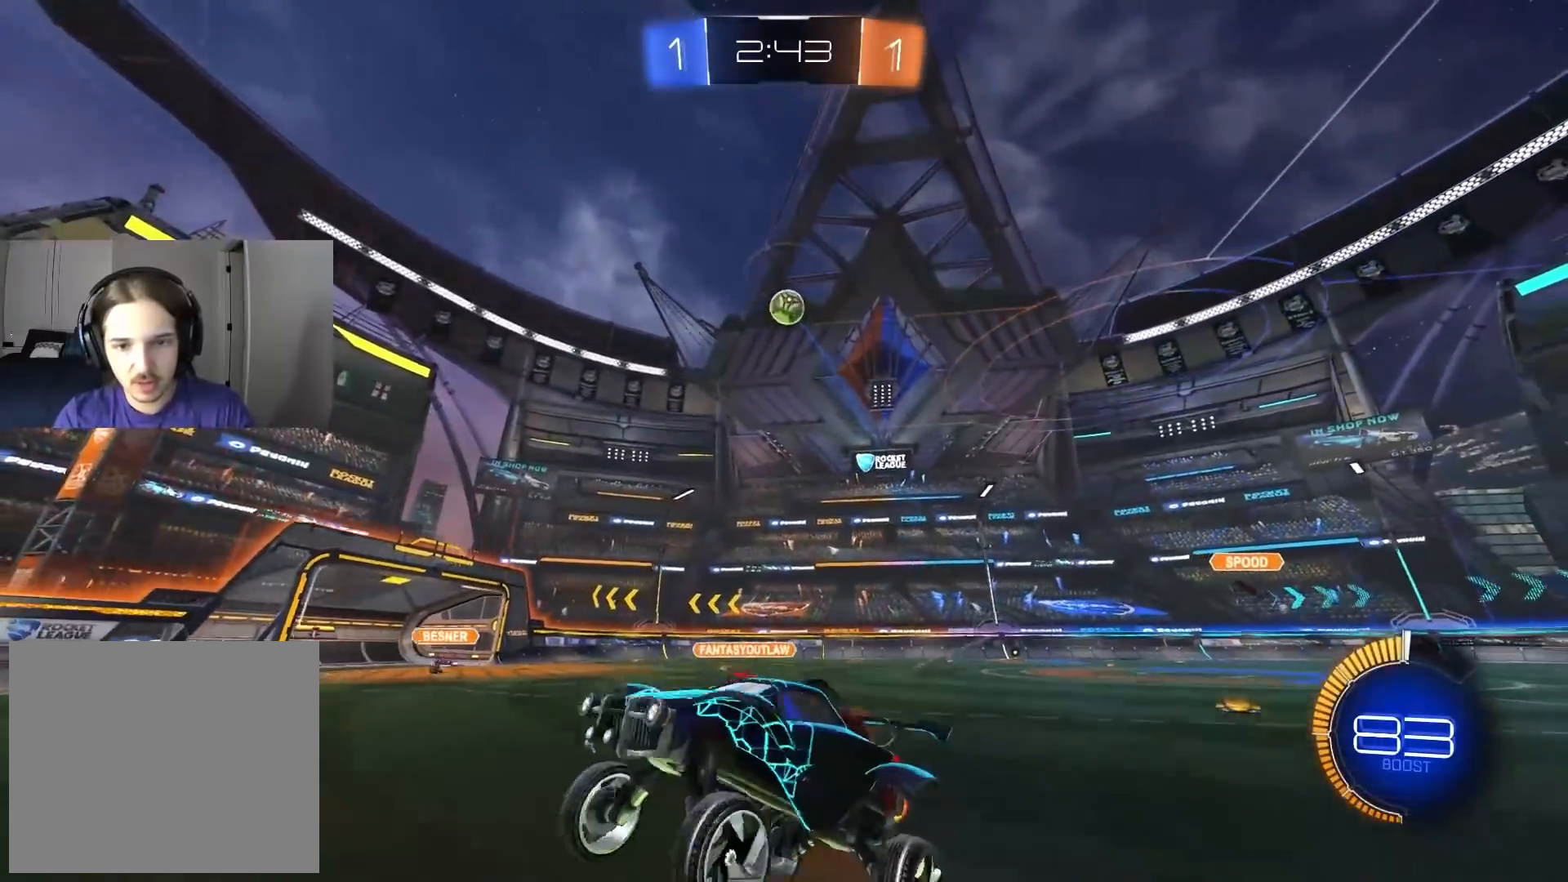
{"buttons": ["CIRCLE", "L1", "R2"], "left_stick": "right", "right_stick": "center", "events": [[133, "CIRCLE", "down"], [500, "L1", "down"]]}
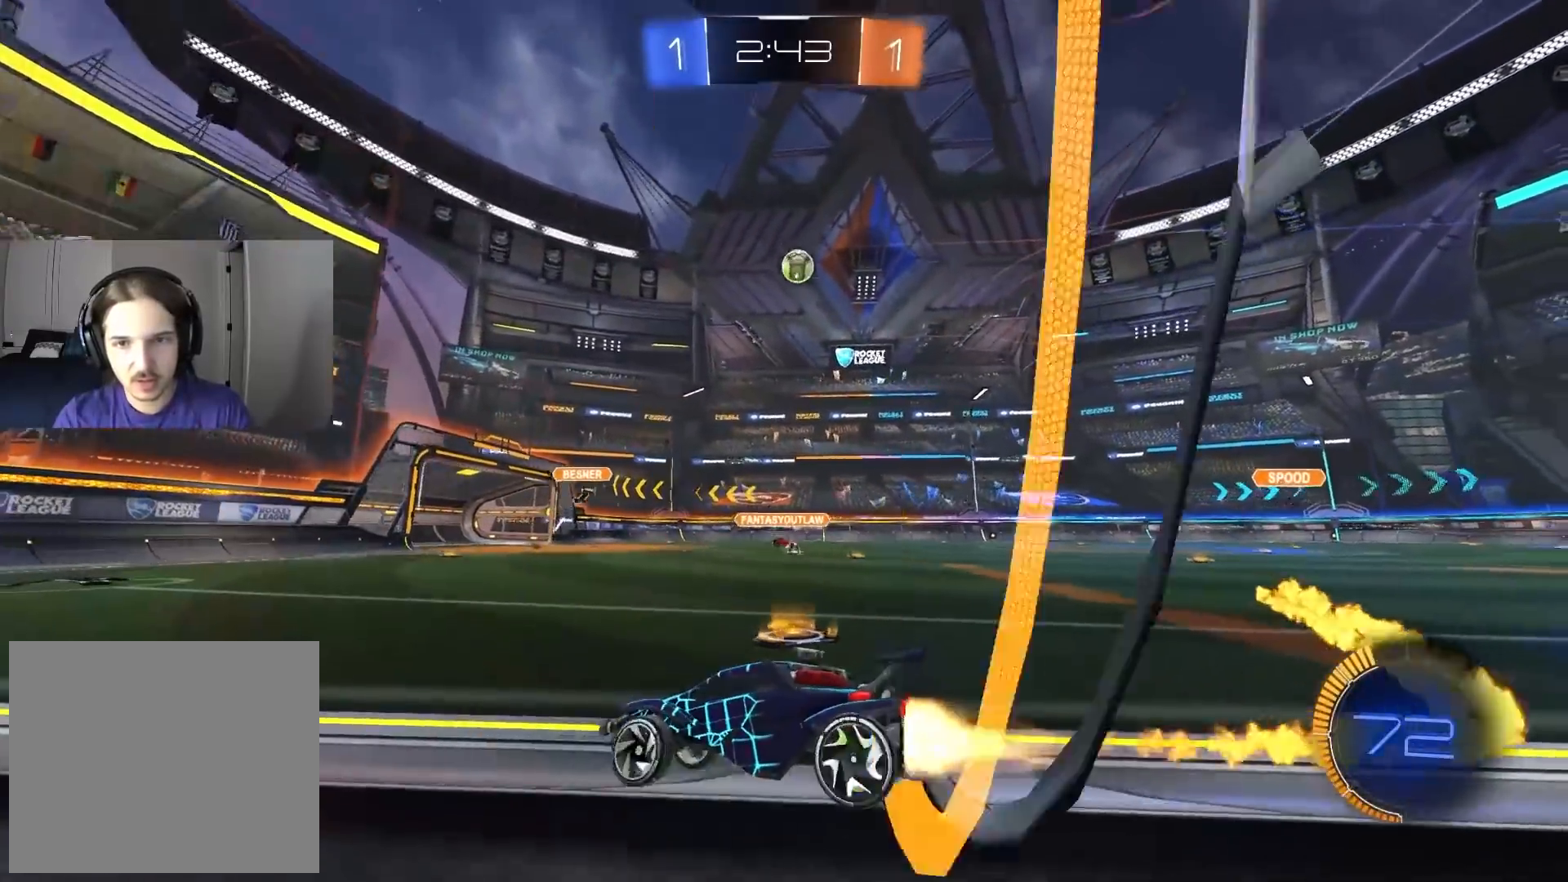
{"buttons": ["CIRCLE", "R2"], "left_stick": "right", "right_stick": "center", "events": [[33, "CIRCLE", "up"], [100, "L1", "up"], [167, "CIRCLE", "down"], [367, "left_stick", "center"], [483, "left_stick", "right"]]}
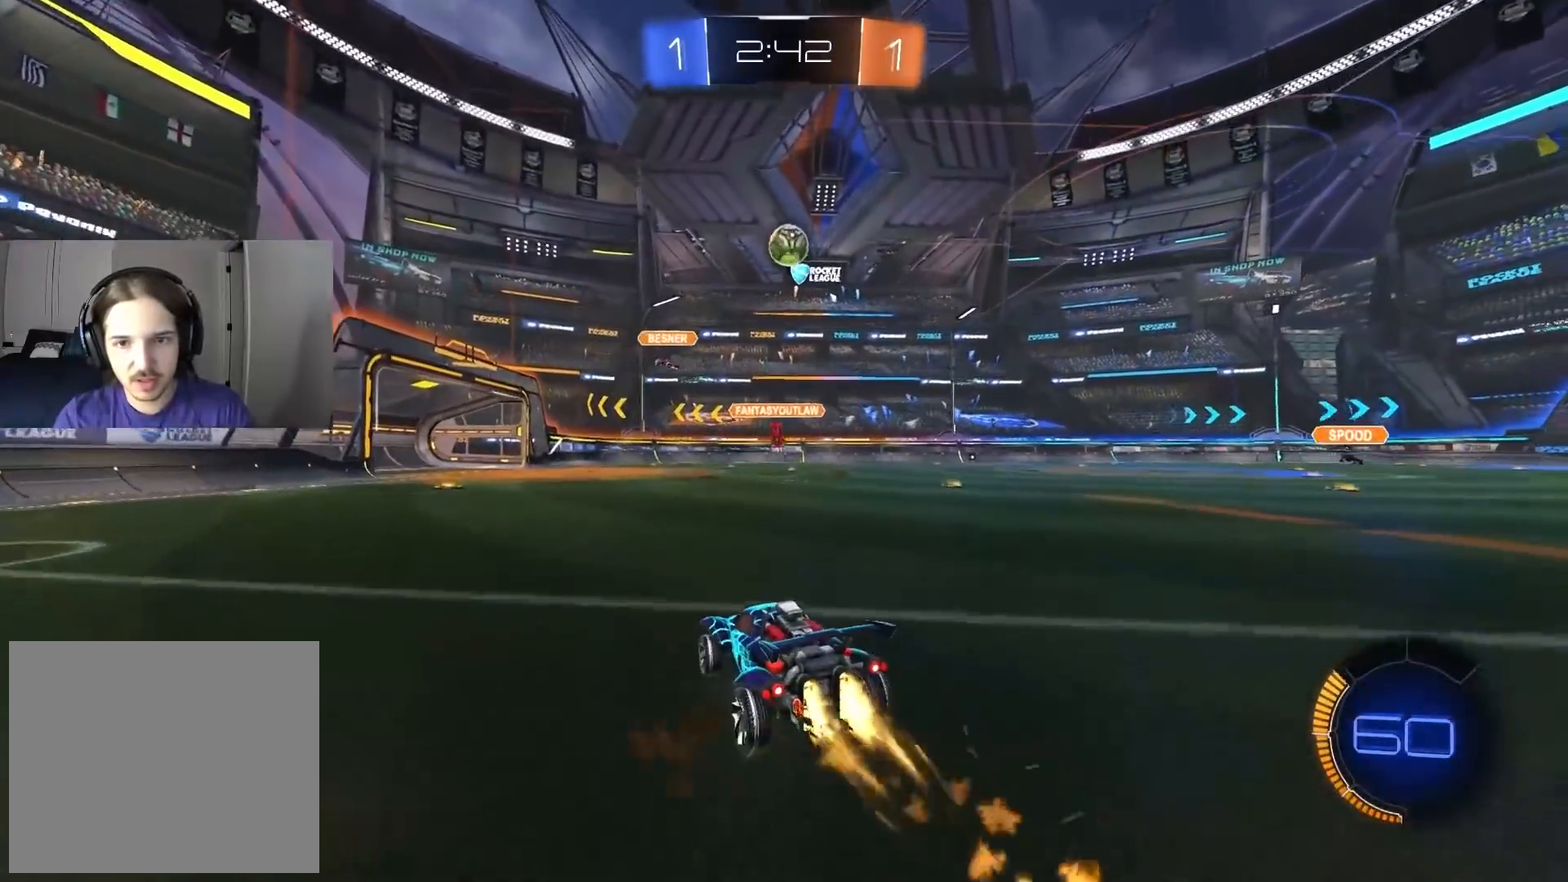
{"buttons": ["CIRCLE", "R2"], "left_stick": "left", "right_stick": "center", "events": [[250, "TRIANGLE", "down"], [350, "TRIANGLE", "up"], [367, "left_stick", "left"]]}
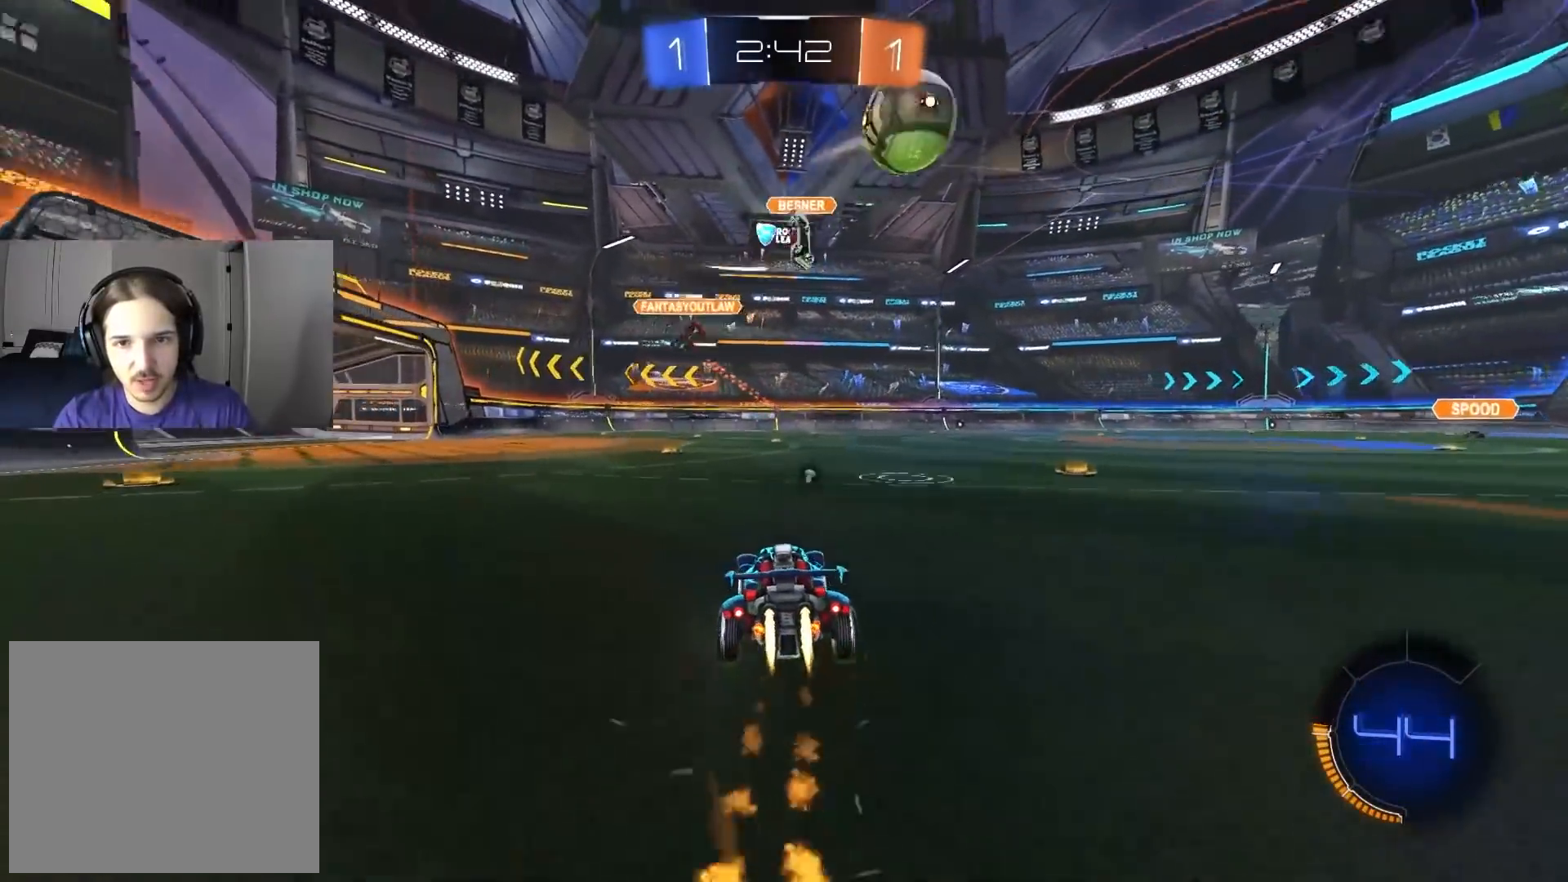
{"buttons": ["R2"], "left_stick": "center", "right_stick": "center", "events": [[67, "CIRCLE", "up"], [67, "left_stick", "center"], [117, "left_stick", "left"], [283, "left_stick", "right"], [400, "left_stick", "center"]]}
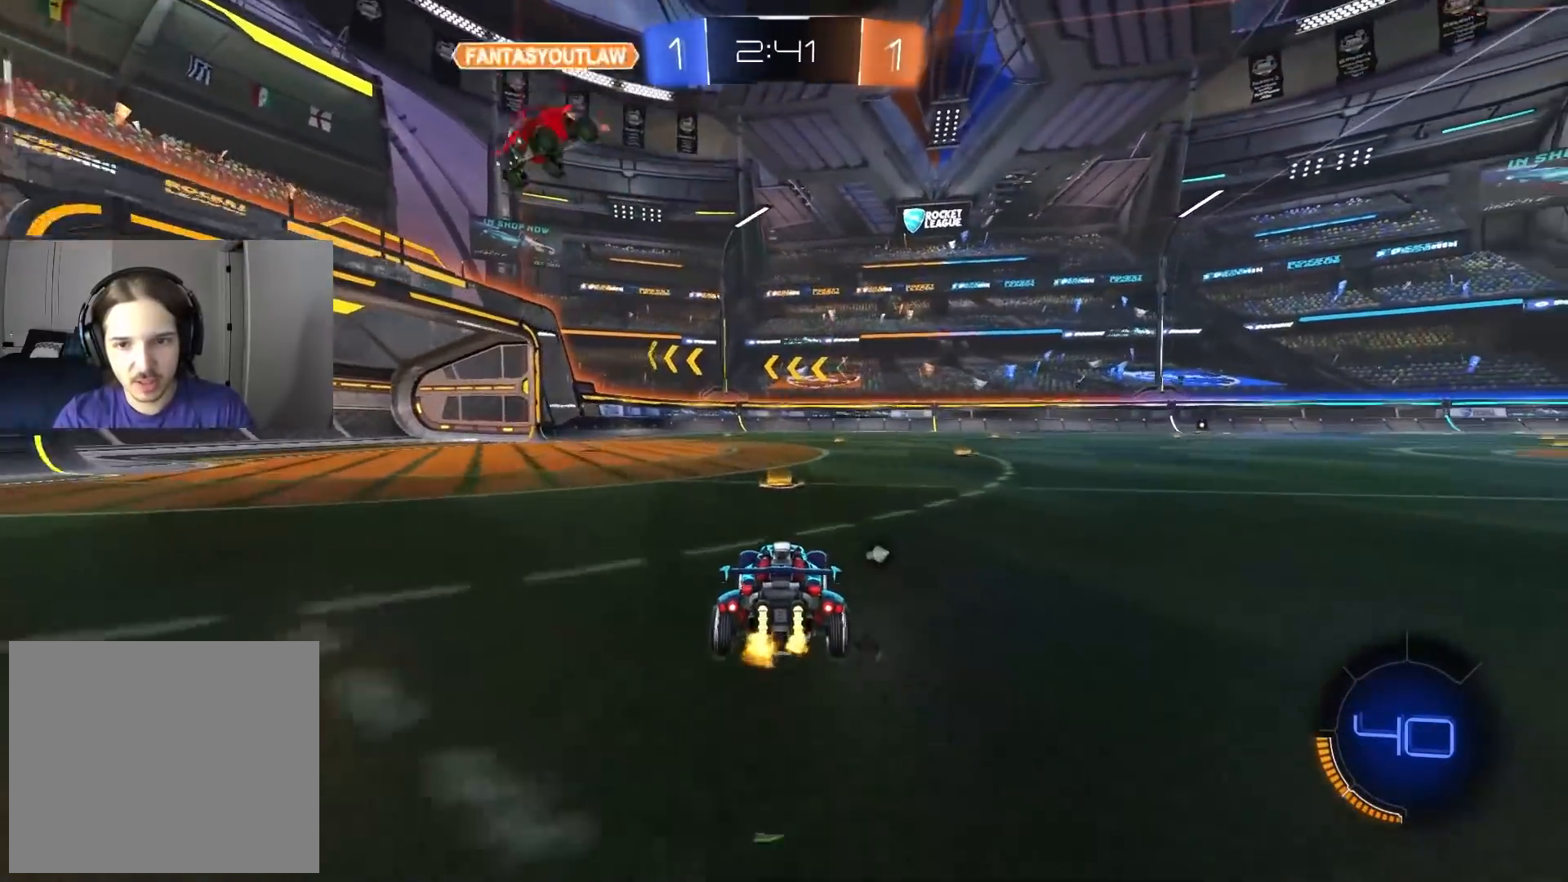
{"buttons": ["CROSS", "R1", "R2"], "left_stick": "down-right", "right_stick": "center", "events": [[150, "left_stick", "left"], [300, "left_stick", "up-right"], [317, "CROSS", "down"], [400, "CROSS", "up"], [450, "CROSS", "down"], [467, "R1", "down"], [500, "left_stick", "down-right"]]}
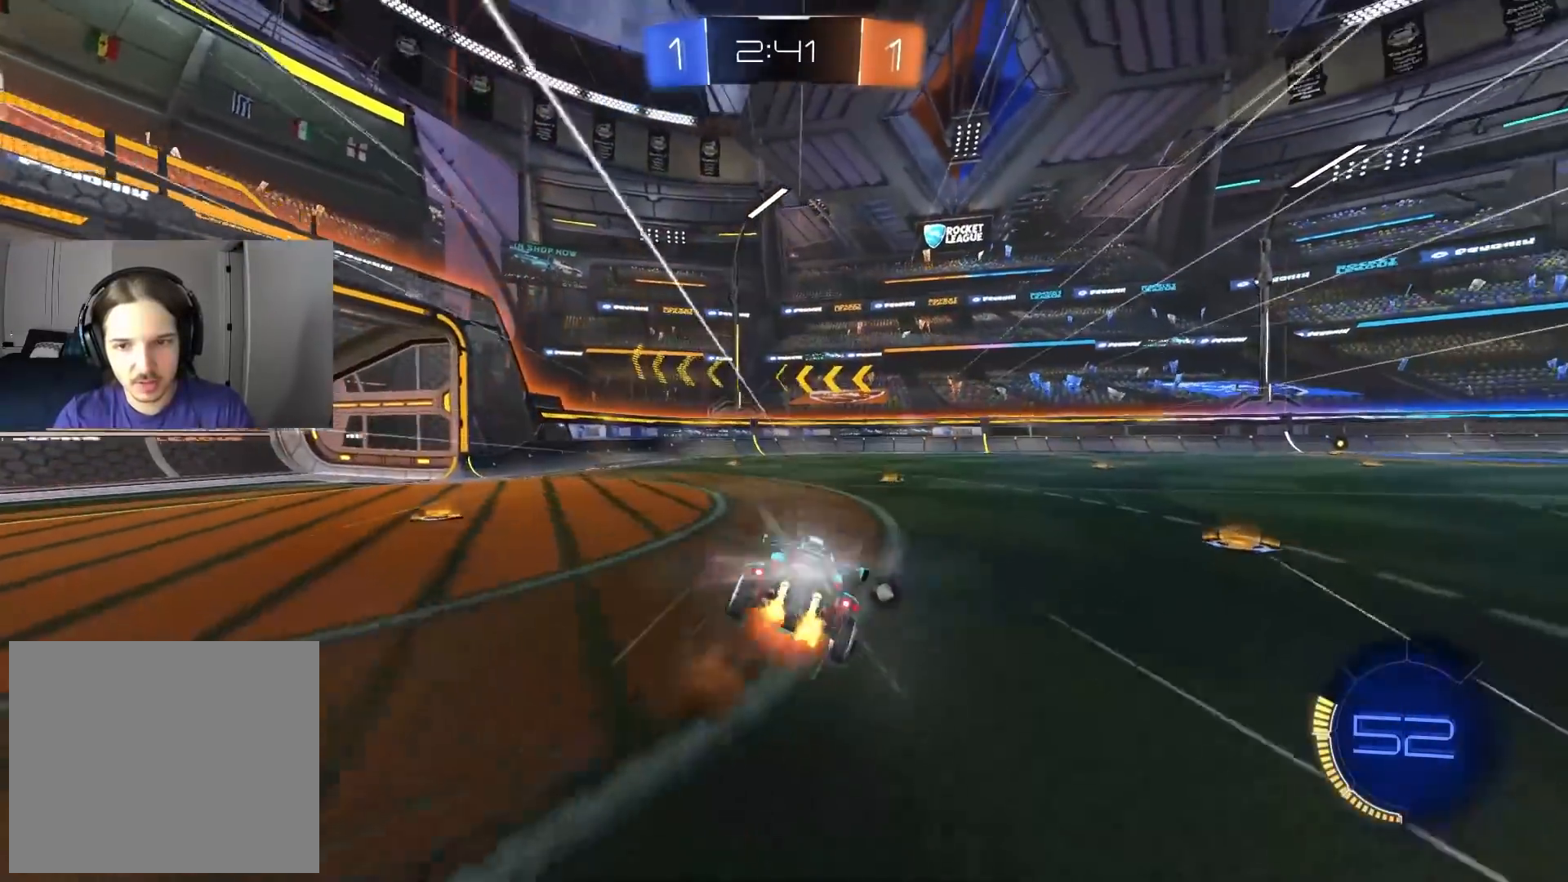
{"buttons": ["R1", "R2"], "left_stick": "down-right", "right_stick": "center", "events": [[83, "left_stick", "down-left"], [133, "CROSS", "up"], [283, "TRIANGLE", "down"], [317, "left_stick", "center"], [383, "TRIANGLE", "up"], [383, "left_stick", "down-right"]]}
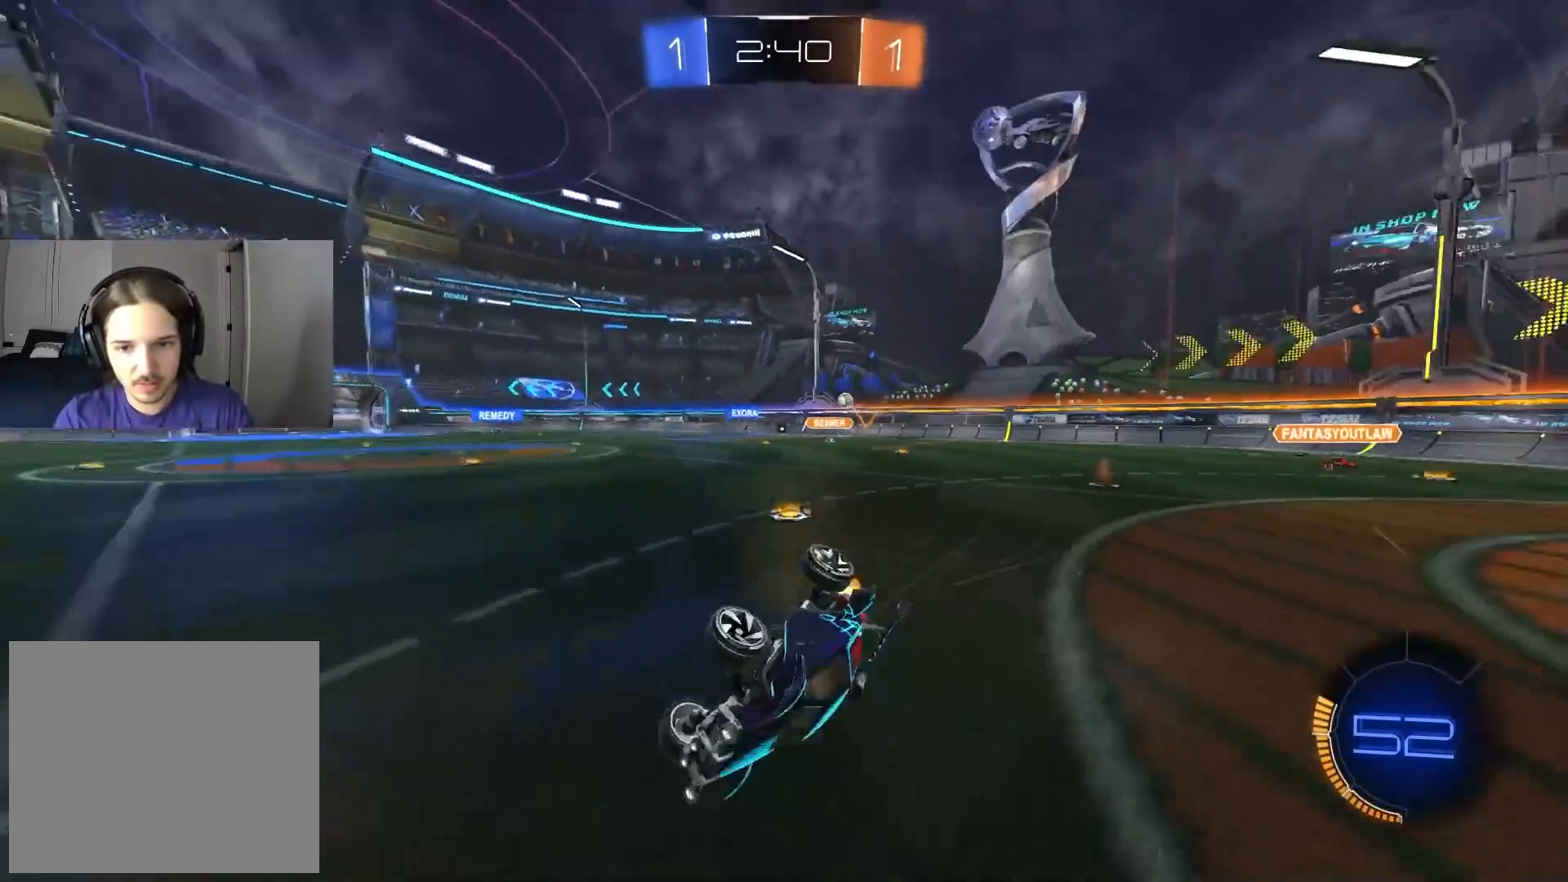
{"buttons": ["R2"], "left_stick": "right", "right_stick": "center", "events": [[217, "left_stick", "center"], [250, "R1", "up"], [467, "left_stick", "right"]]}
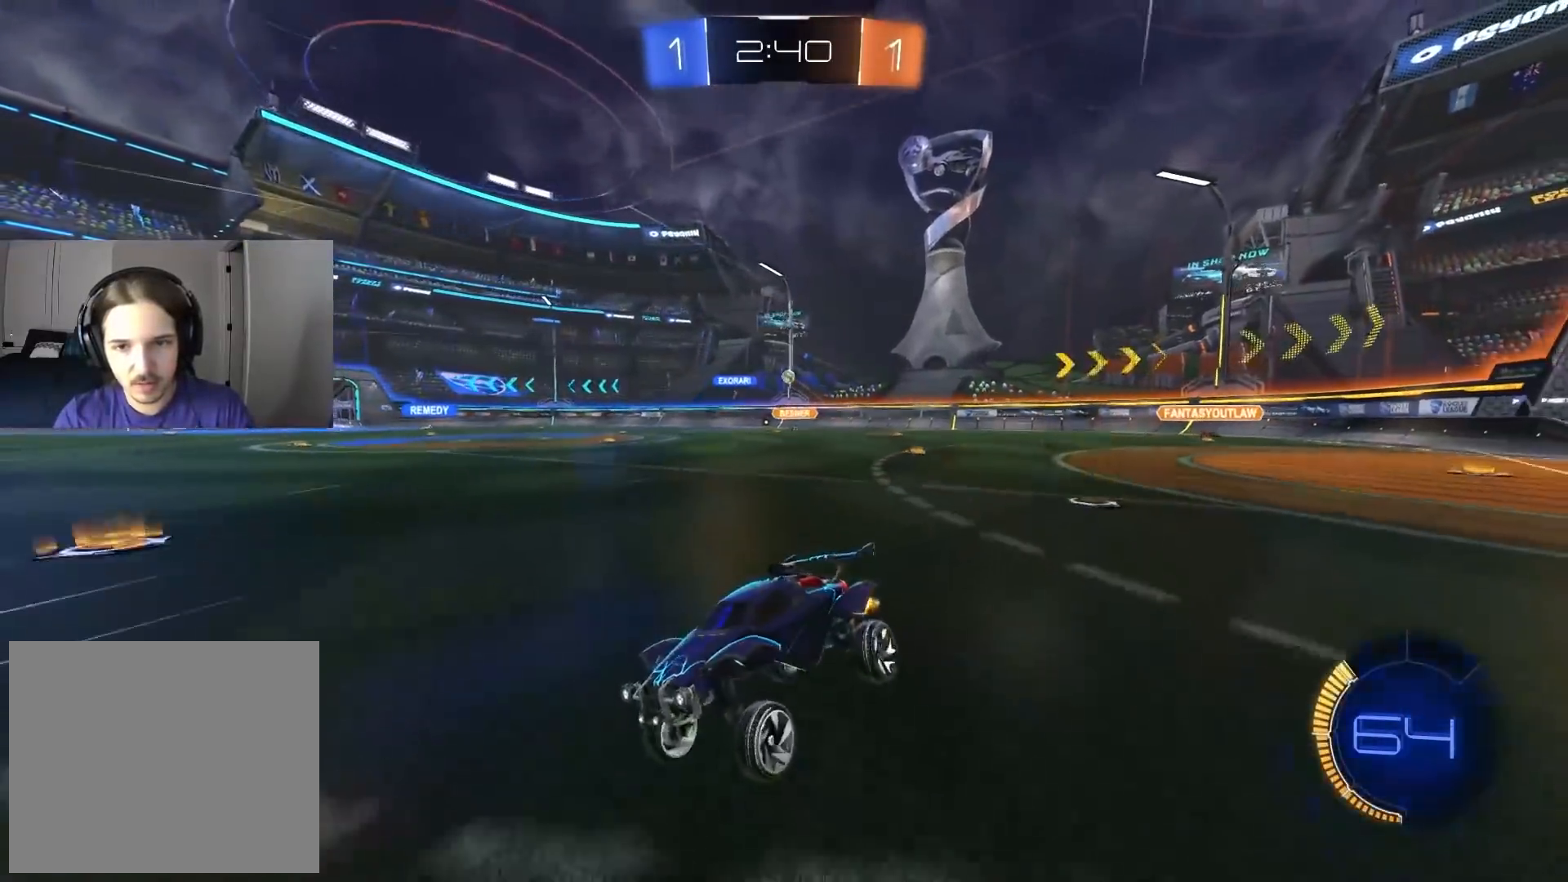
{"buttons": ["R2"], "left_stick": "down-right", "right_stick": "center", "events": [[200, "left_stick", "down-right"], [283, "L1", "down"], [417, "L1", "up"]]}
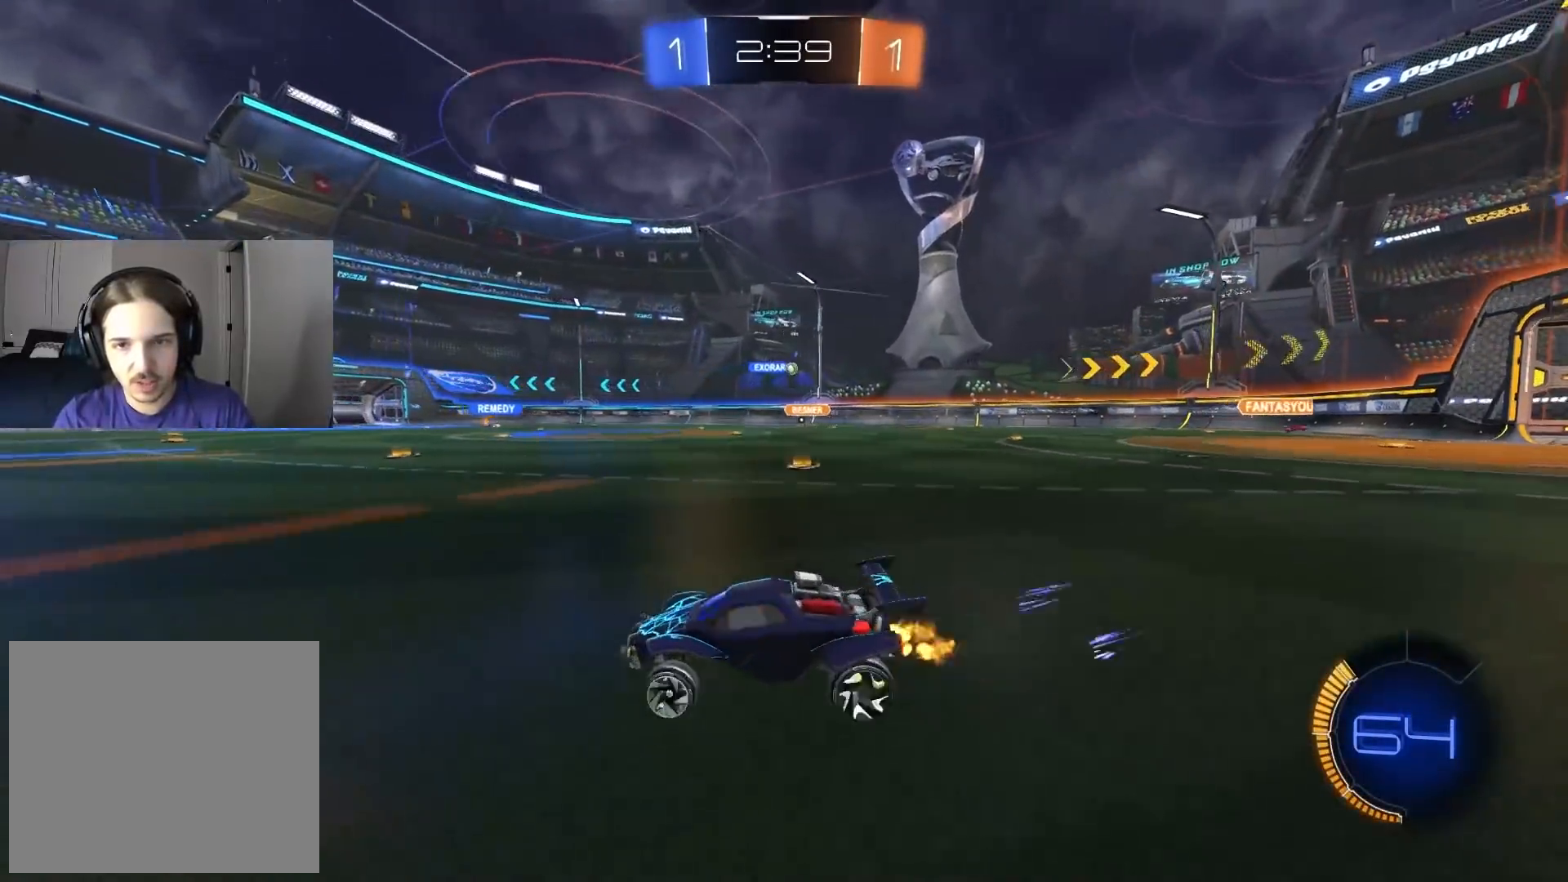
{"buttons": ["R2"], "left_stick": "down-right", "right_stick": "center", "events": [[183, "L1", "down"], [233, "L1", "up"]]}